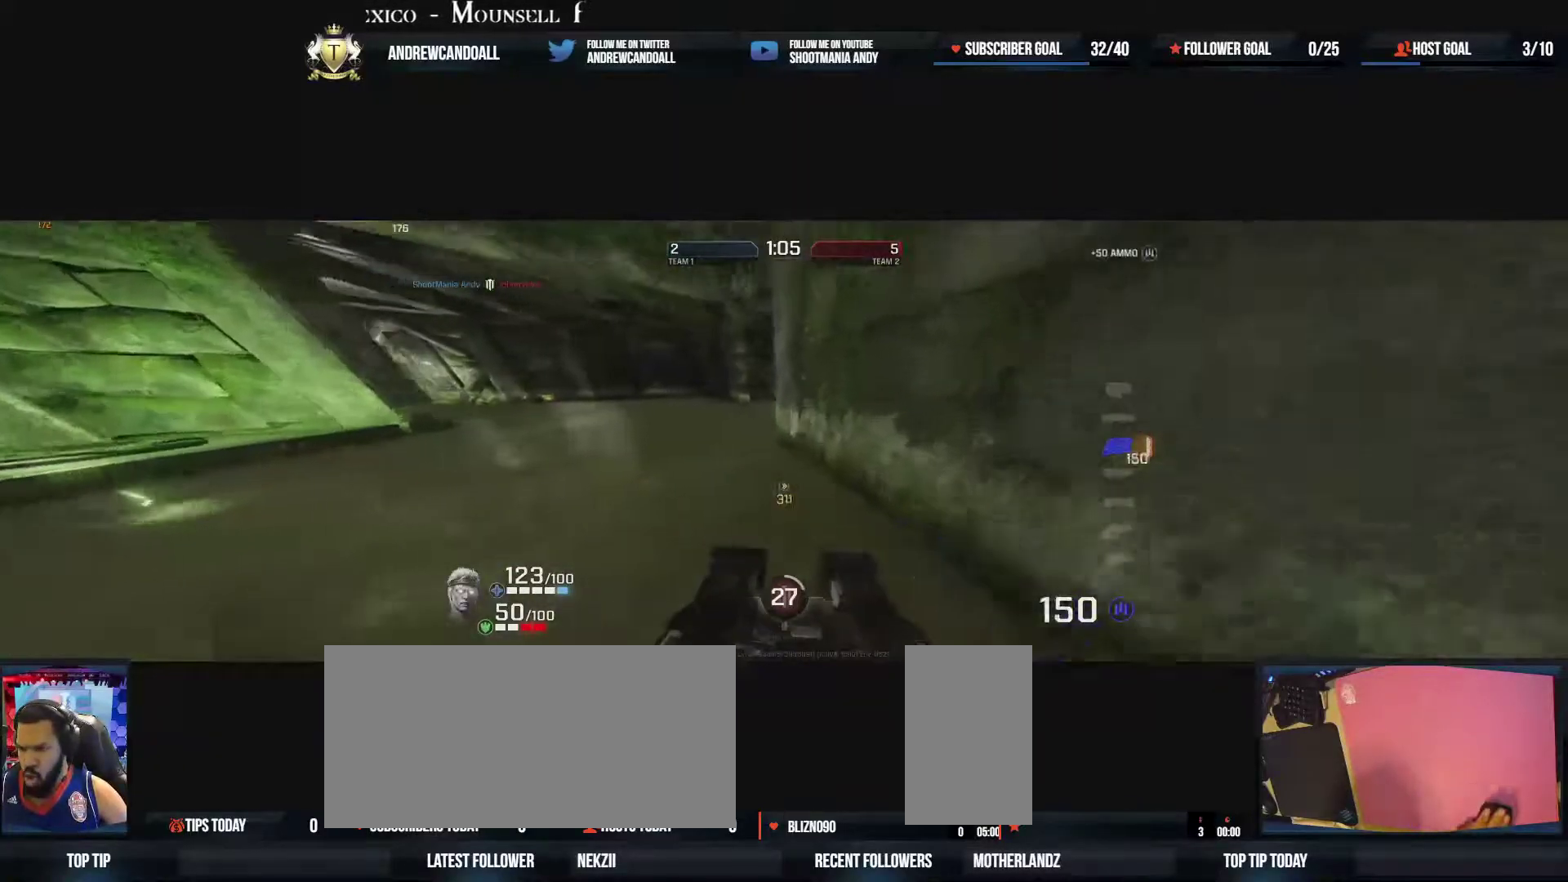
Gameplay with keyboard and mouse; each line is a JSON object with the keys and mouse buttons held at the frame after it. "events" lists presses ("down") and releases ("up") of "a", "alt", "backspace", "caps_lock", "ctrl", "d", "delete", "end", "home", "r", "s", "shift", "tab", "tilde", "w", "mouse_left", "mouse_wheel", "mouse_right", "mouse_mb4" and "mouse_mb5" between this image and that frame as [ms after this image, input, new state], when the widget could be followed in between. "mouse_left", "mouse_wheel", "mouse_right", "mouse_mb4", "mouse_mb5" = the "left", "wheel", "right", "mb4", "mb5" buttons of the "mouse" list. No other keys are recorded. "wheel" means that the mouse wheel is clicked or scrolled. Not read: mouse_move.
{"keys": ["a", "w"], "mouse": [], "events": [[167, "a", "down"], [167, "d", "up"]]}
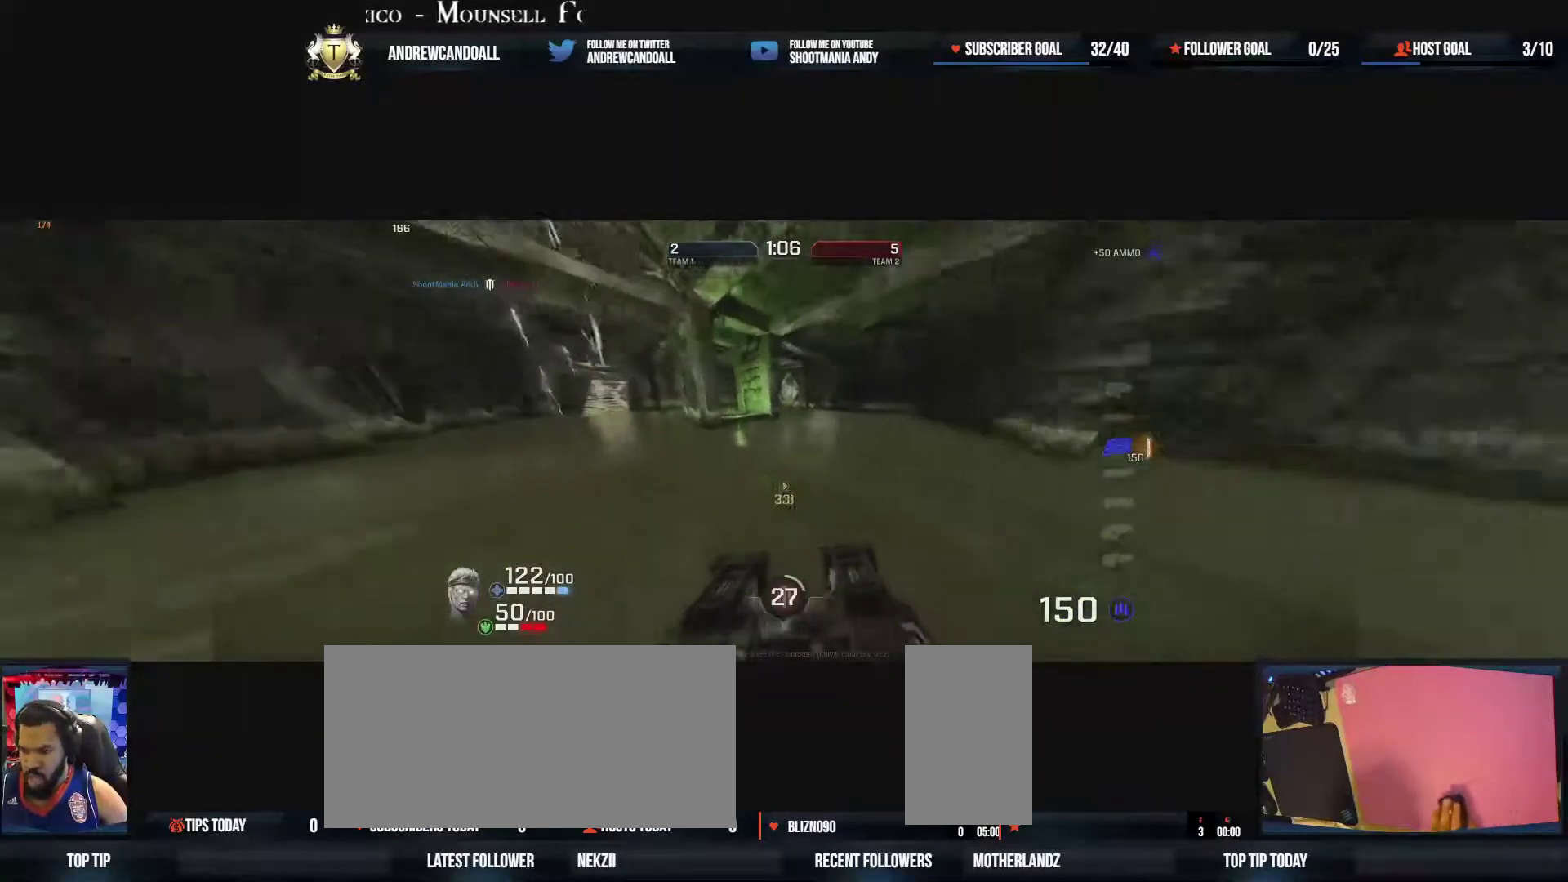
{"keys": ["d", "w"], "mouse": [], "events": [[117, "mouse_right", "down"], [267, "d", "down"], [300, "a", "up"], [350, "mouse_right", "up"]]}
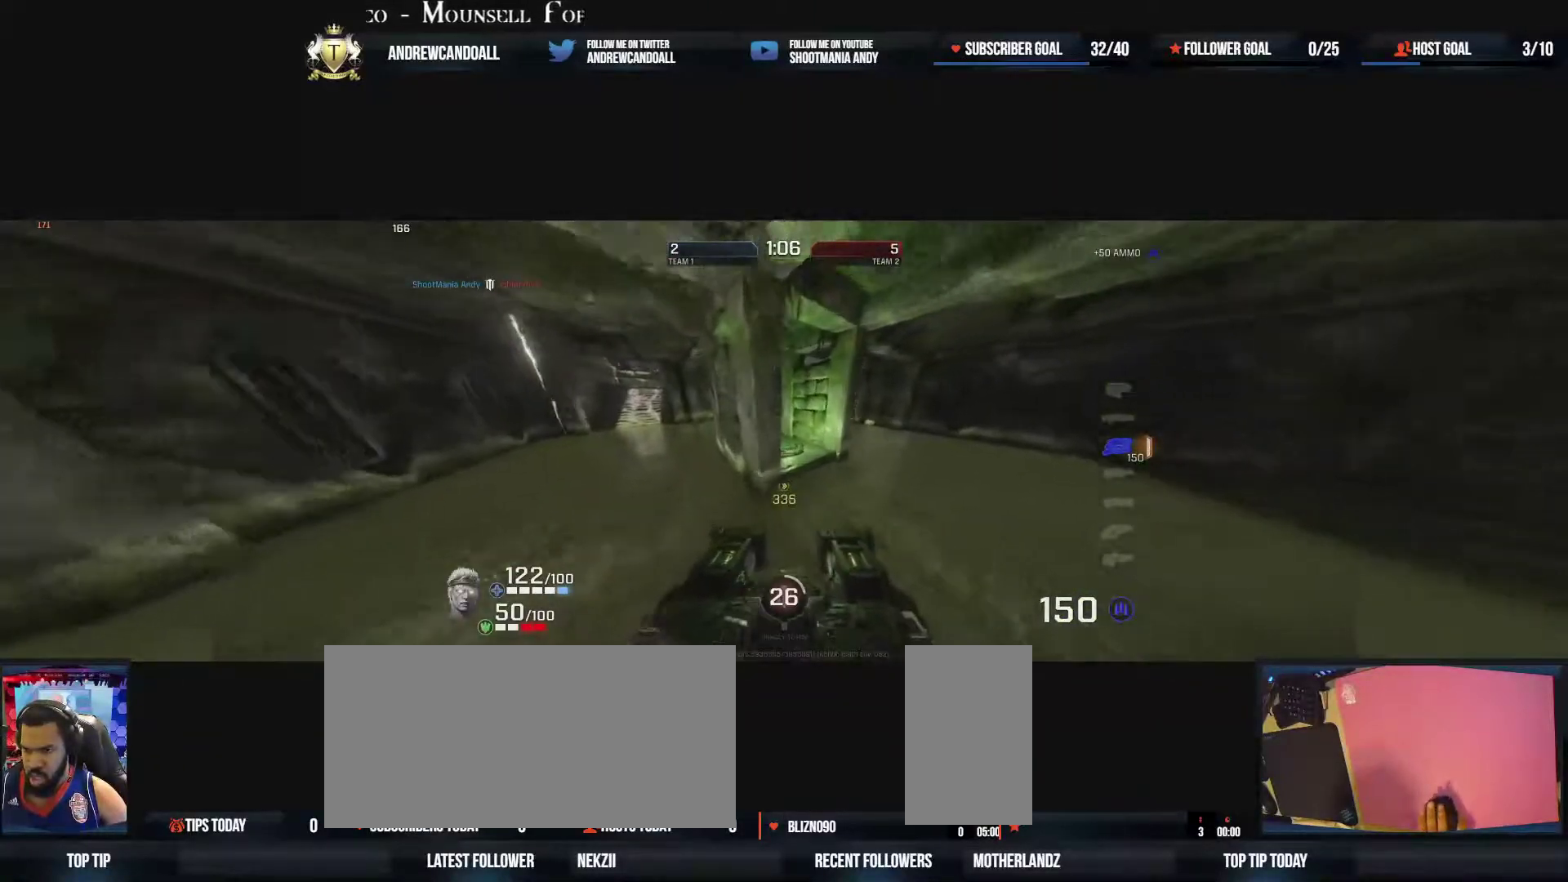
{"keys": ["d", "w"], "mouse": [], "events": [[17, "w", "up"], [300, "w", "down"]]}
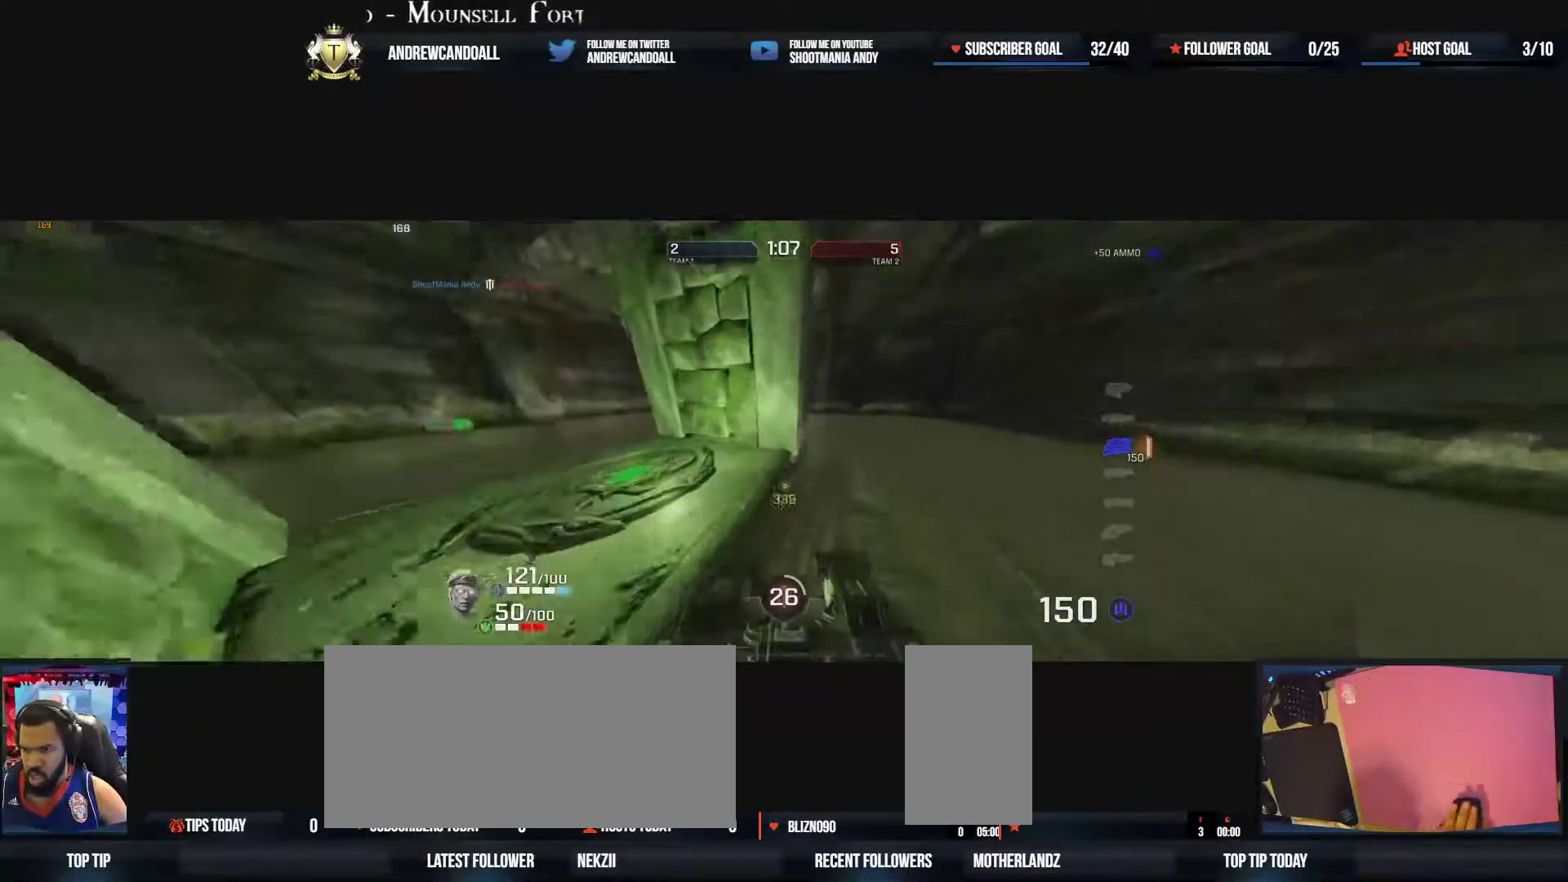
{"keys": ["a"], "mouse": ["right"], "events": [[50, "a", "down"], [50, "d", "up"], [267, "w", "up"], [333, "mouse_right", "down"]]}
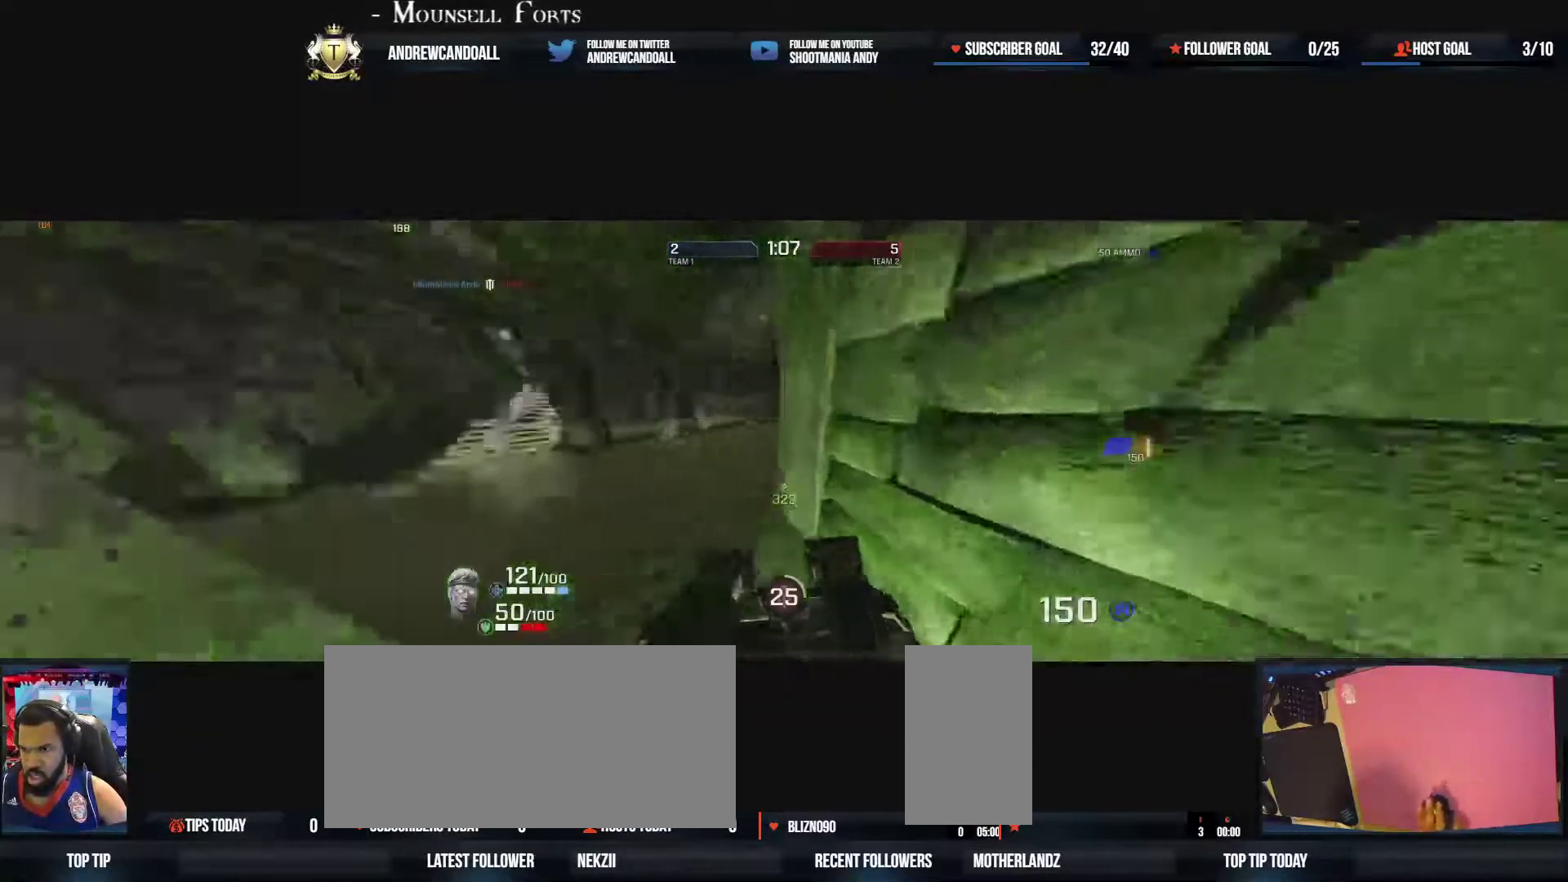
{"keys": ["a"], "mouse": [], "events": [[83, "mouse_right", "up"]]}
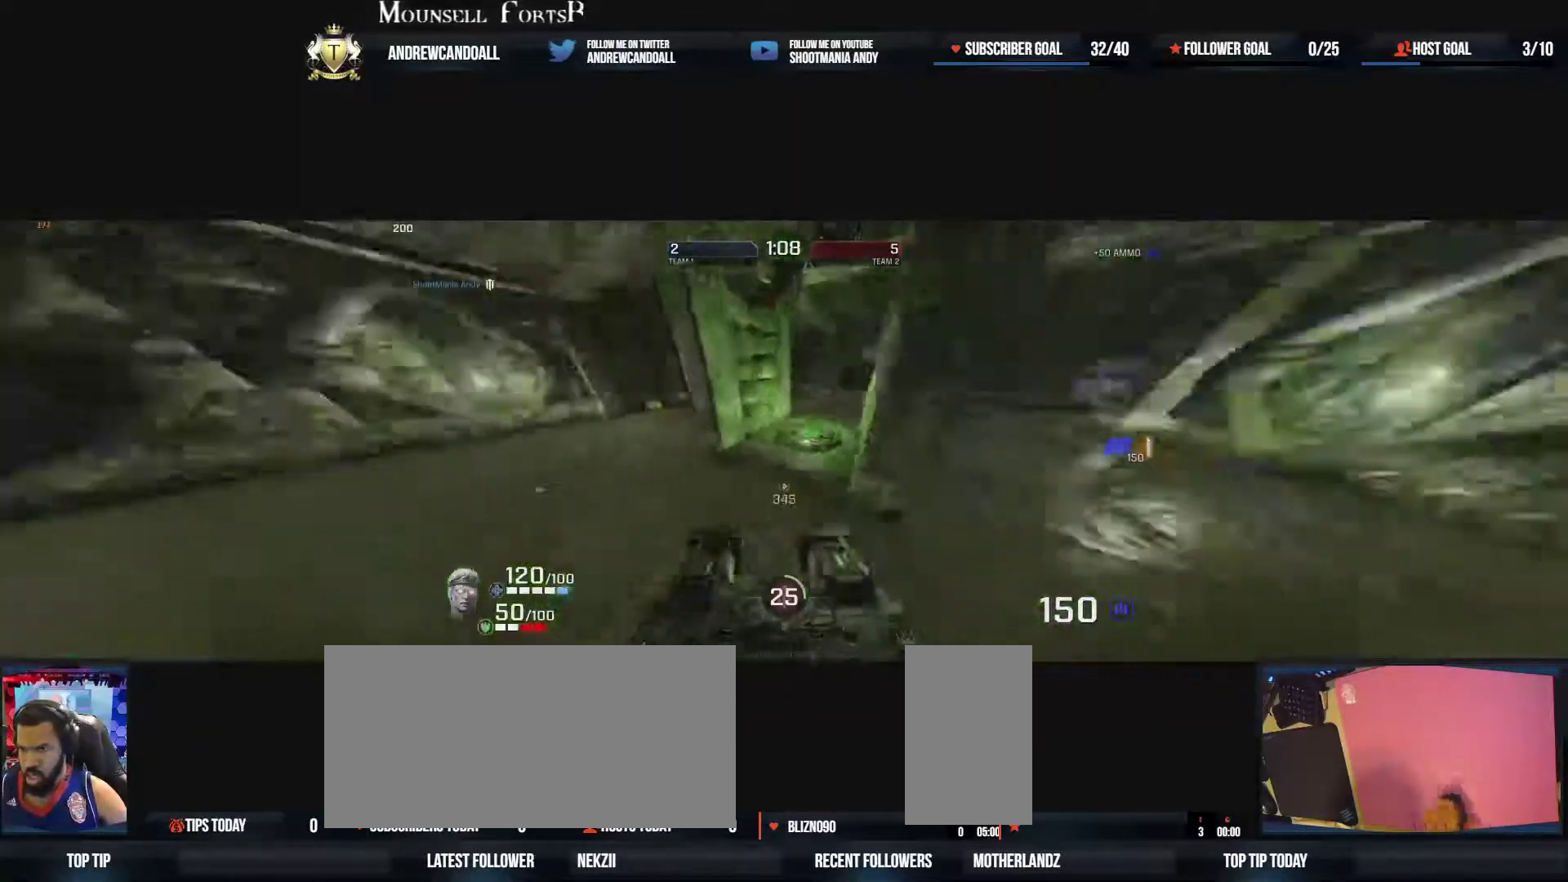
{"keys": ["w"], "mouse": [], "events": [[117, "a", "up"], [283, "w", "down"]]}
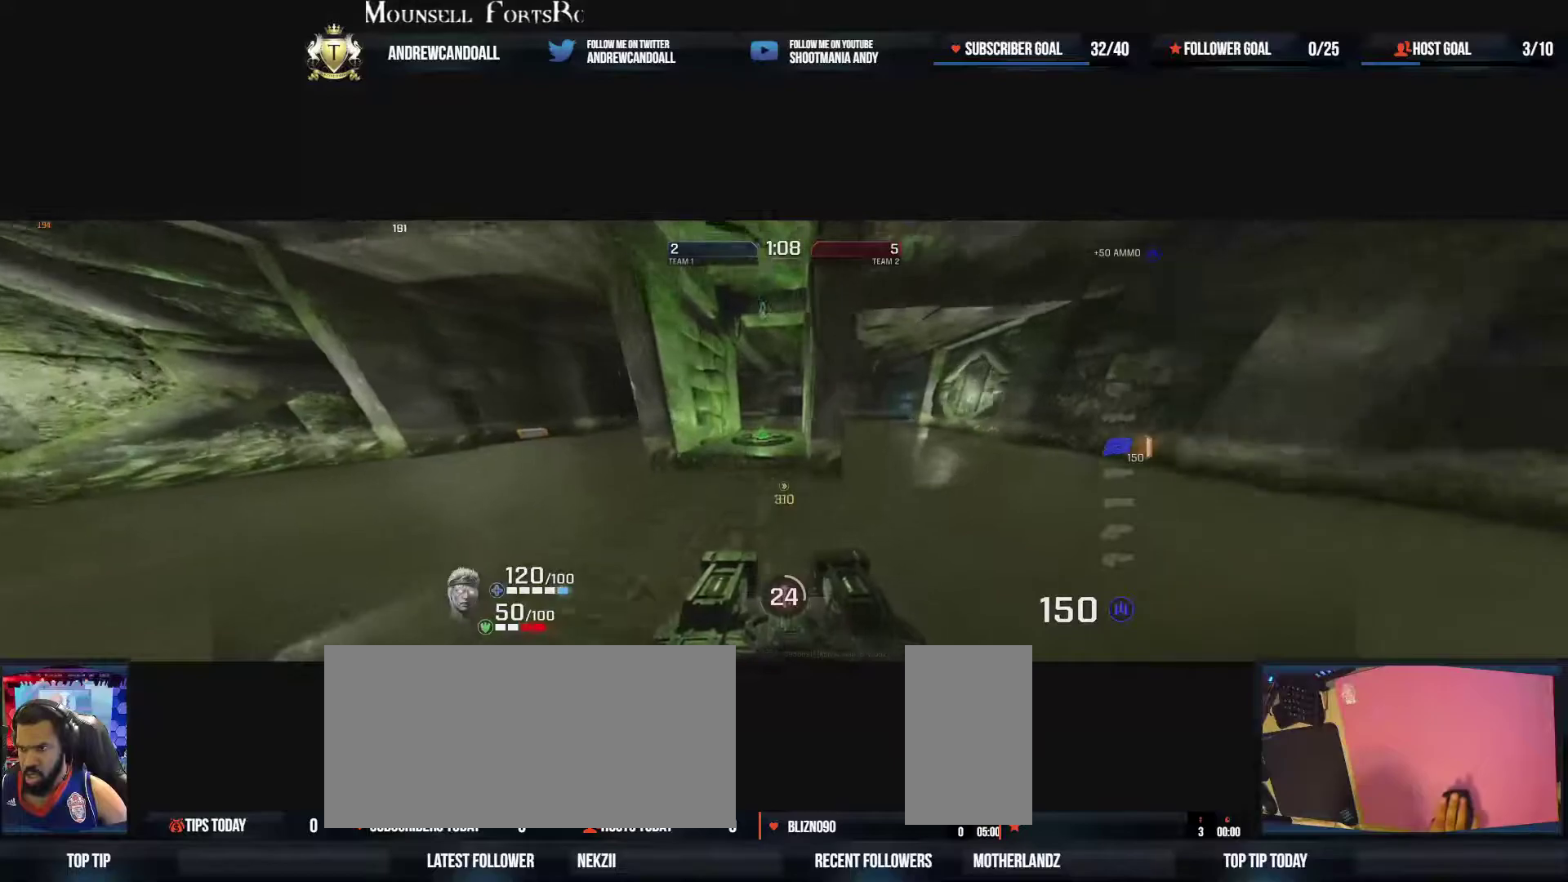
{"keys": ["d", "w"], "mouse": [], "events": [[117, "a", "down"], [317, "a", "up"], [350, "d", "down"]]}
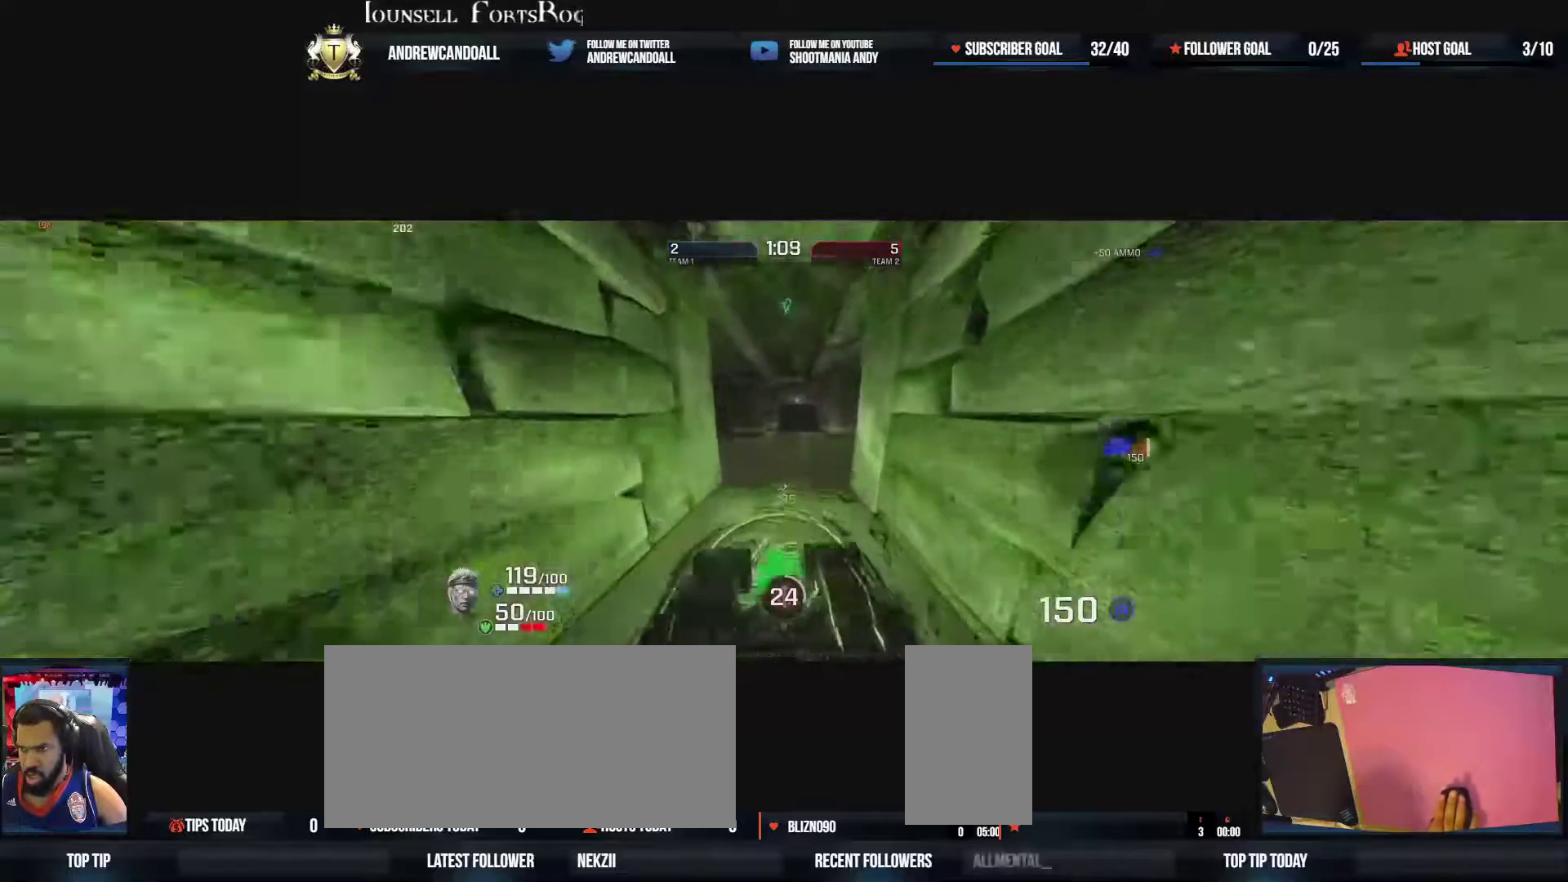
{"keys": ["a", "s"], "mouse": [], "events": [[17, "mouse_right", "down"], [67, "a", "down"], [67, "d", "up"], [200, "mouse_right", "up"], [217, "w", "up"], [267, "a", "up"], [317, "a", "down"], [400, "s", "down"]]}
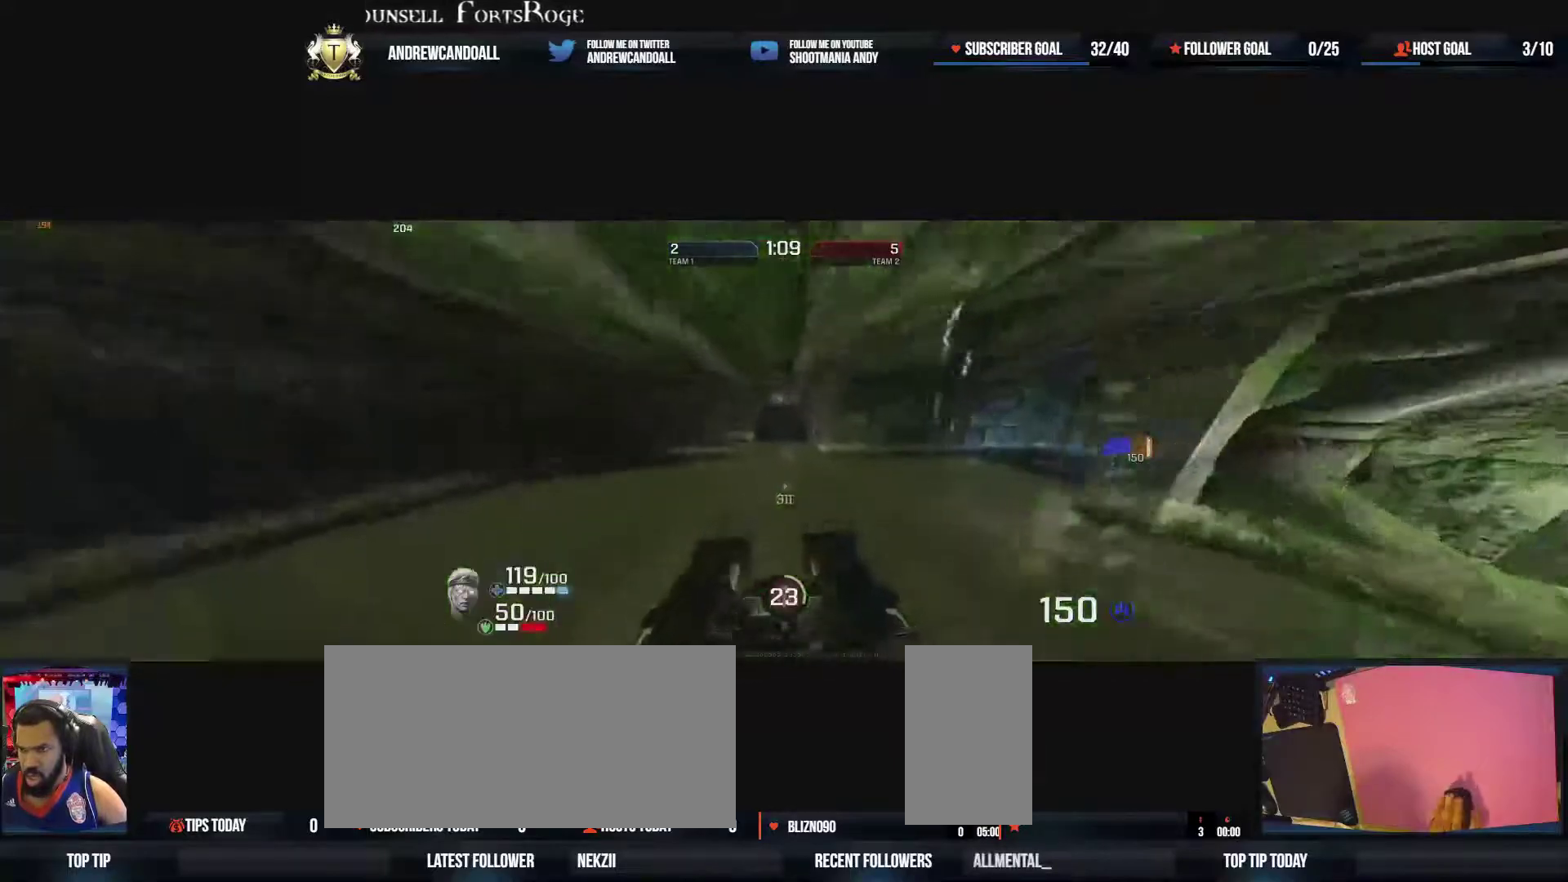
{"keys": ["d"], "mouse": [], "events": [[133, "a", "up"], [200, "d", "down"], [433, "s", "up"]]}
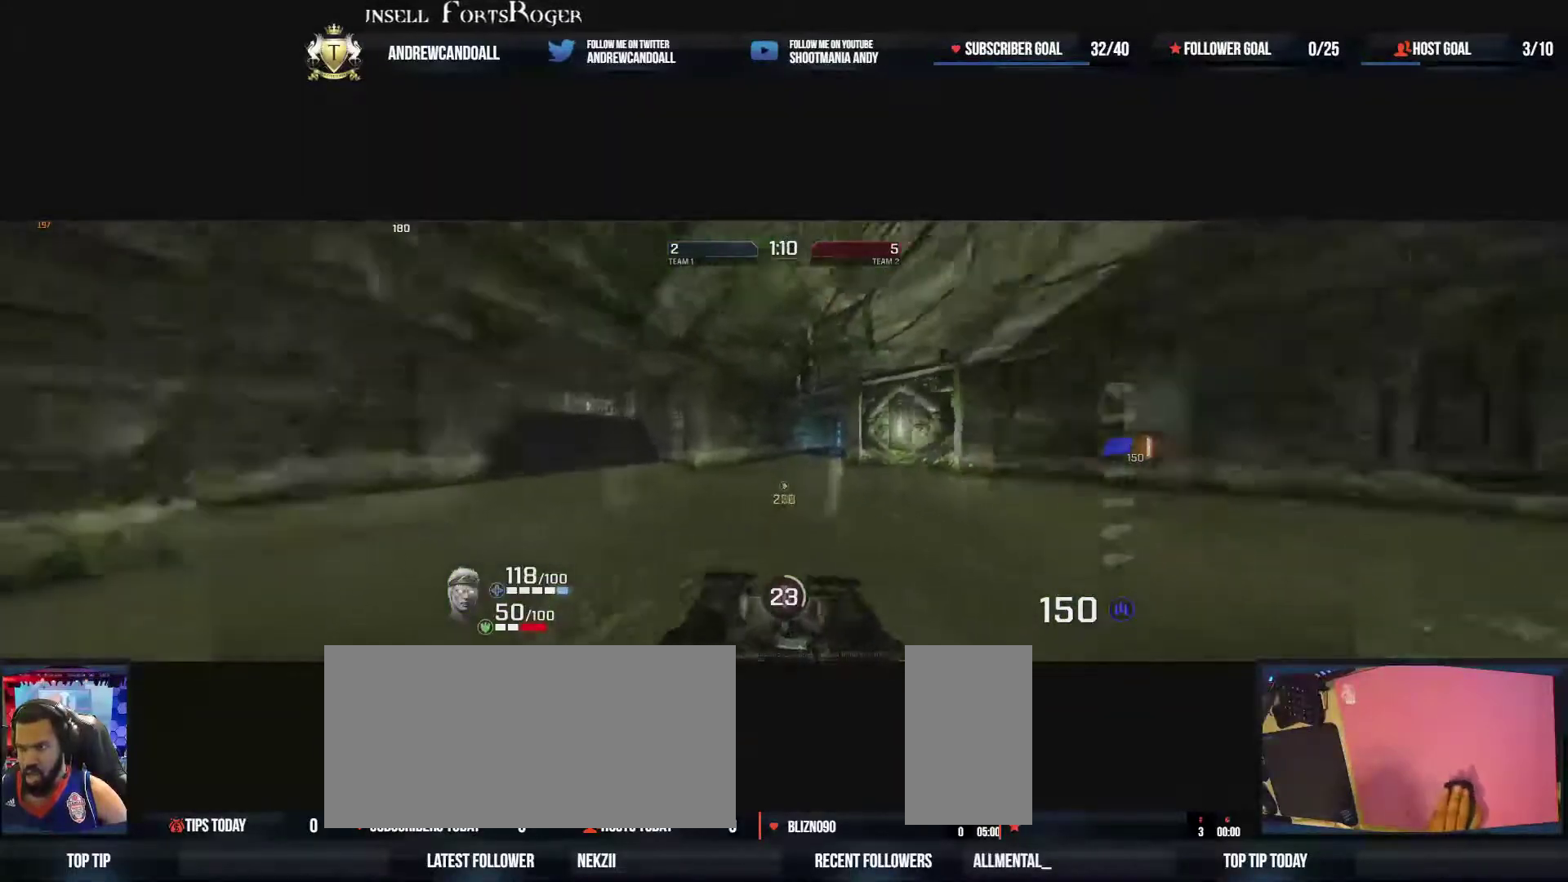
{"keys": ["d"], "mouse": [], "events": [[83, "w", "down"], [150, "w", "up"], [283, "w", "down"], [433, "w", "up"]]}
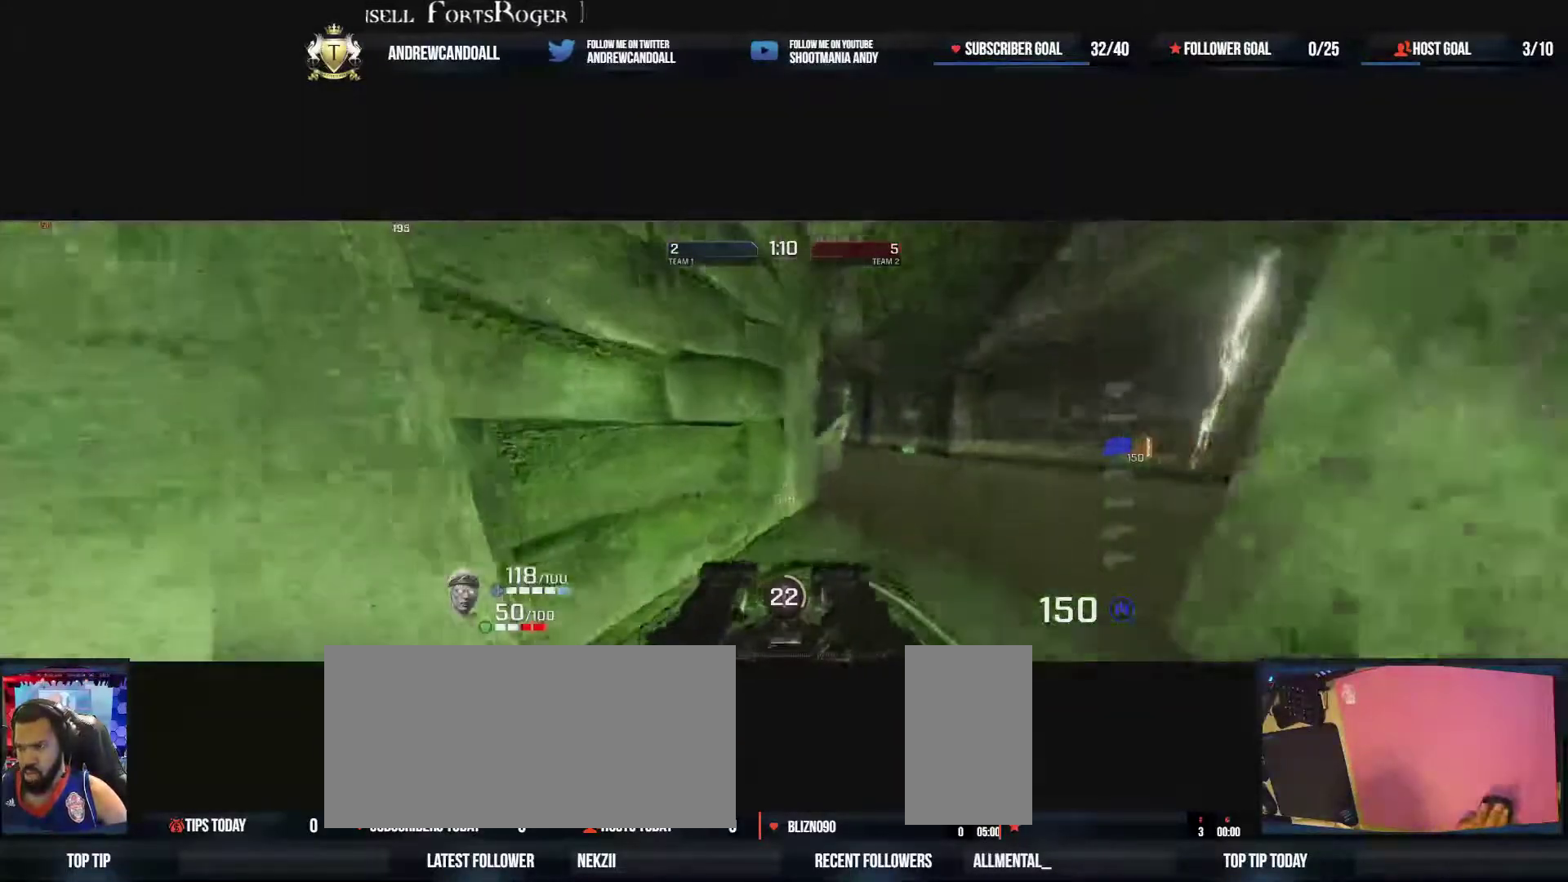
{"keys": ["a"], "mouse": [], "events": [[233, "a", "down"], [267, "w", "down"], [283, "d", "up"], [317, "w", "up"]]}
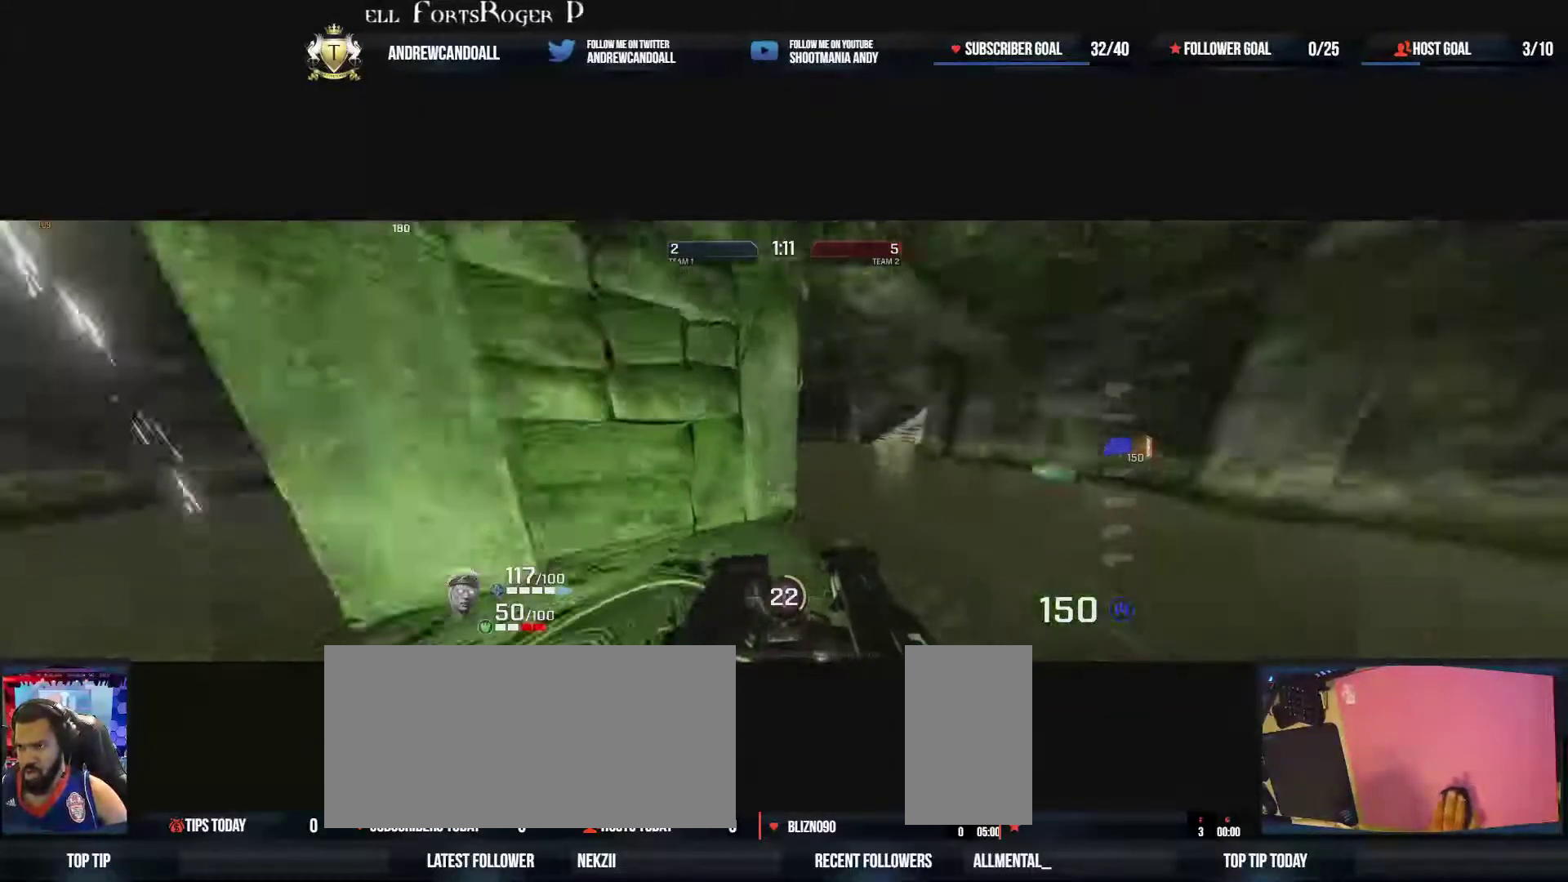
{"keys": ["w"], "mouse": [], "events": [[183, "a", "up"], [200, "d", "down"], [233, "d", "up"], [250, "d", "down"], [300, "w", "down"], [483, "d", "up"]]}
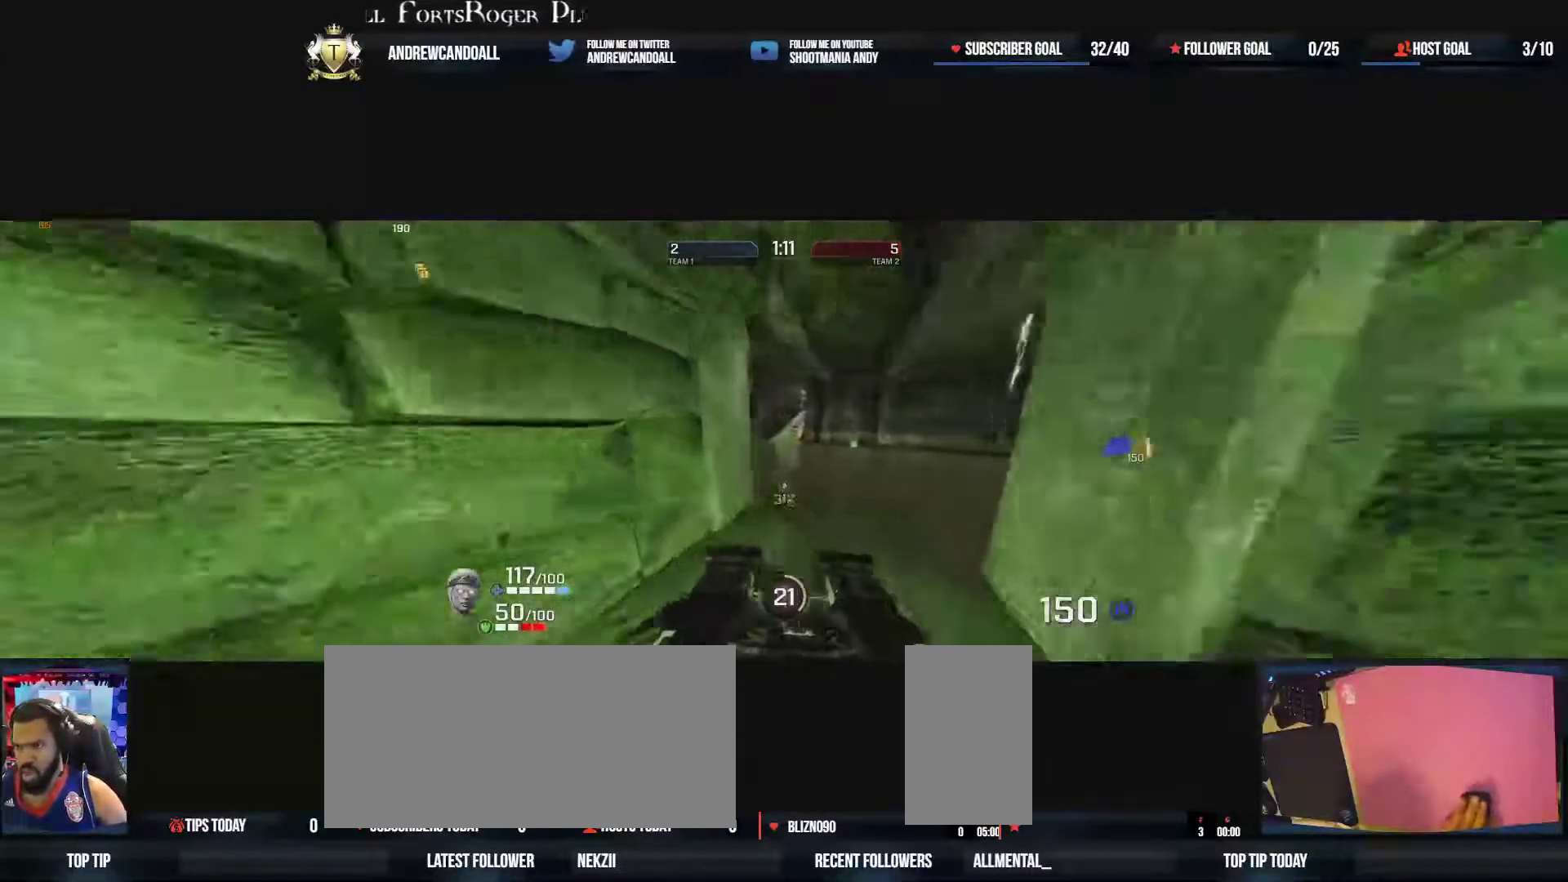
{"keys": ["w"], "mouse": [], "events": [[50, "w", "up"], [83, "d", "down"], [133, "d", "up"], [233, "a", "down"], [367, "w", "down"], [467, "a", "up"]]}
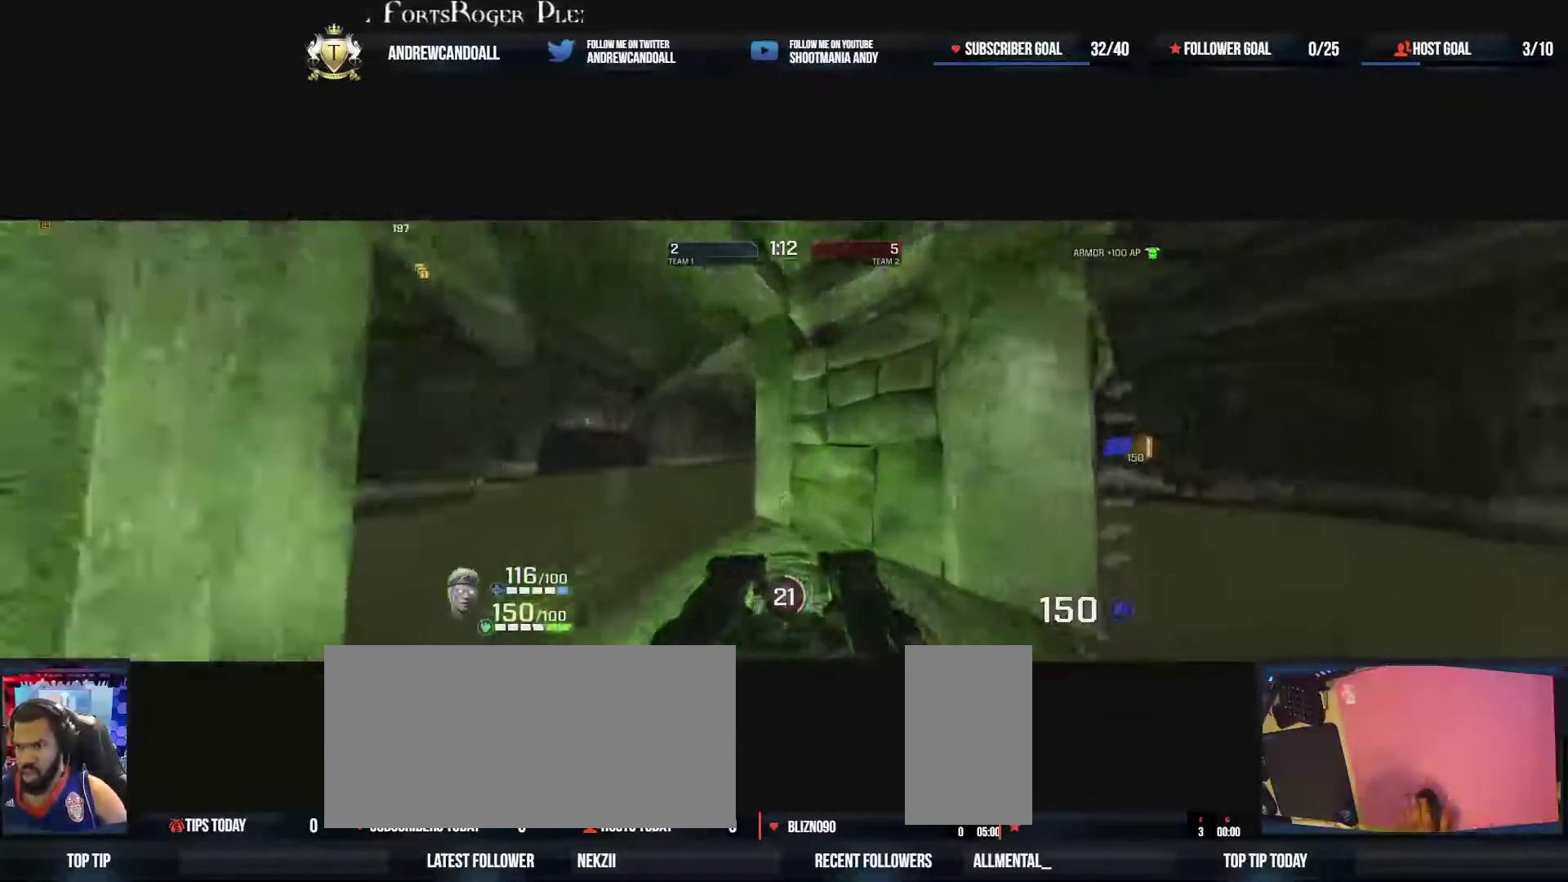
{"keys": ["w"], "mouse": [], "events": [[83, "w", "up"], [233, "a", "down"], [250, "s", "down"], [283, "s", "up"], [383, "w", "down"], [450, "a", "up"]]}
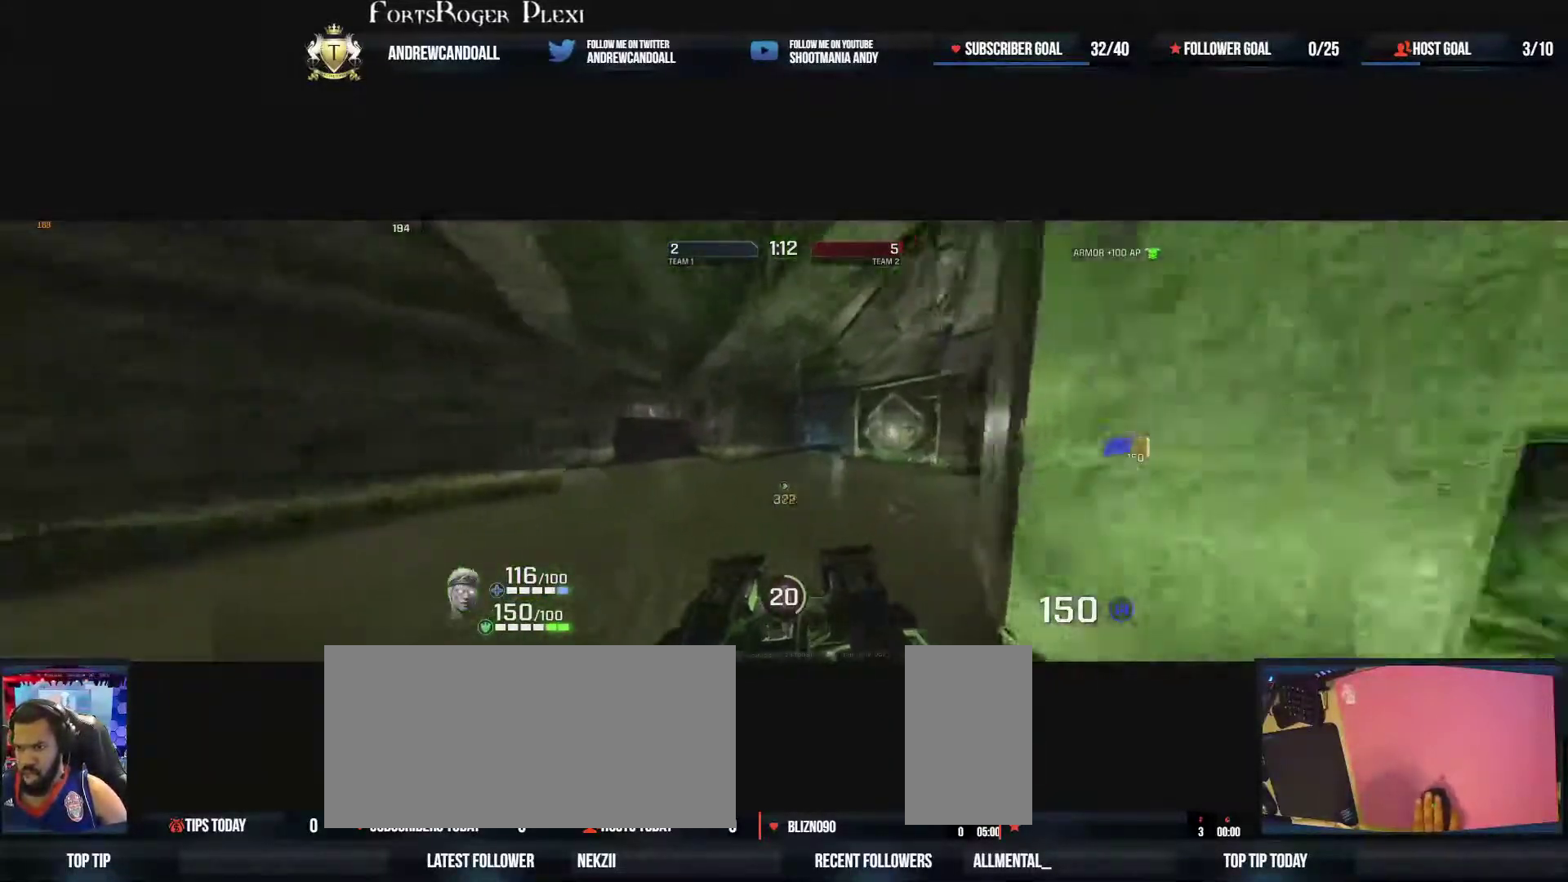
{"keys": ["d", "w"], "mouse": ["right"], "events": [[167, "d", "down"], [333, "mouse_right", "down"]]}
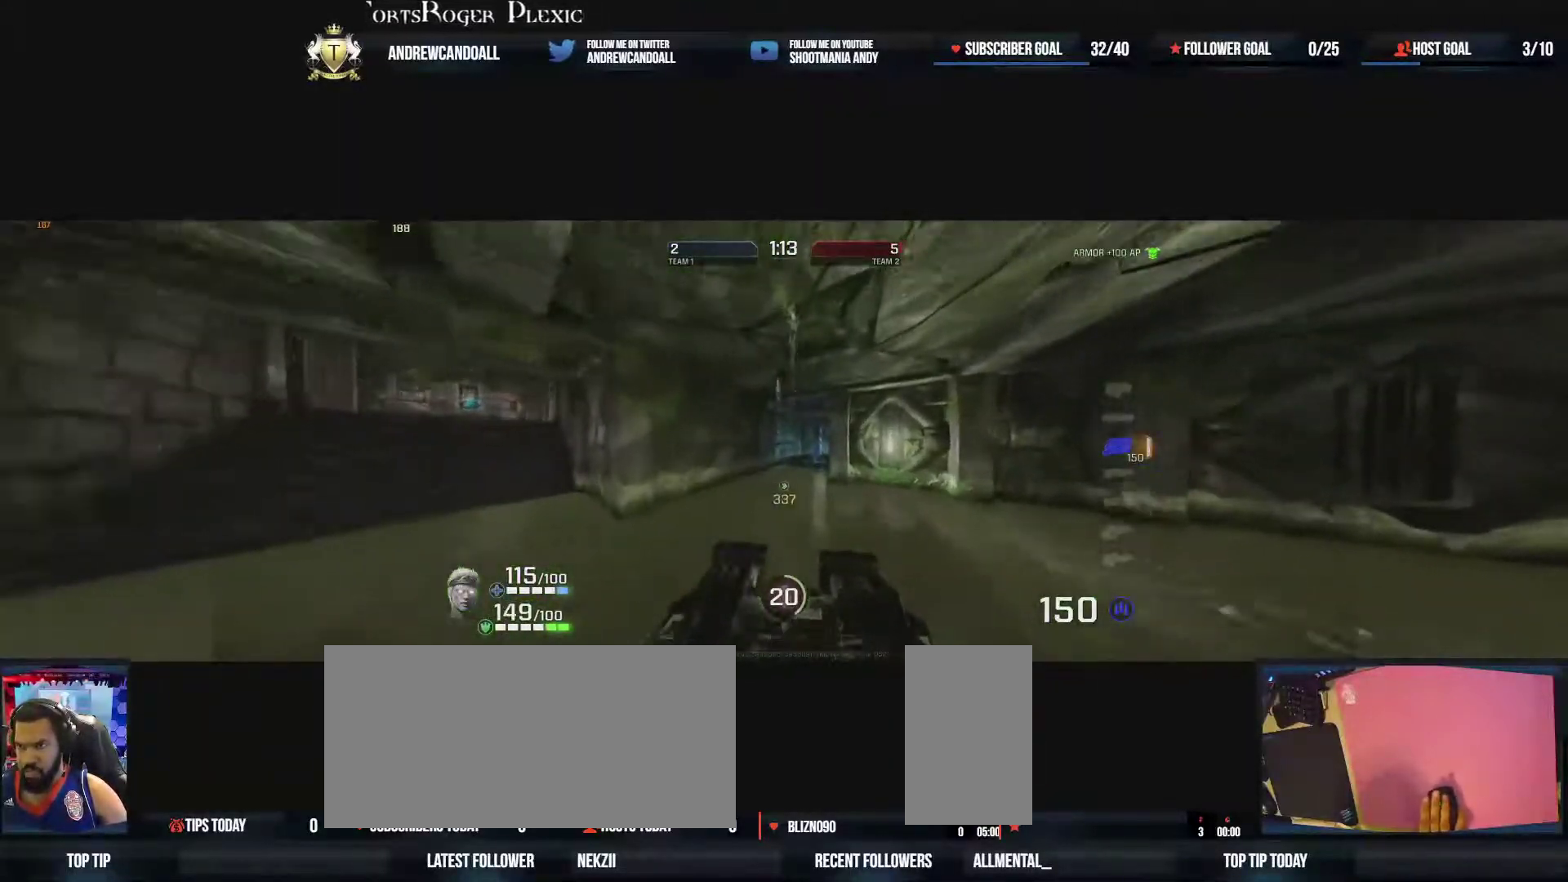
{"keys": ["a", "w"], "mouse": ["right"], "events": [[67, "mouse_right", "up"], [83, "a", "down"], [100, "d", "up"], [483, "mouse_right", "down"]]}
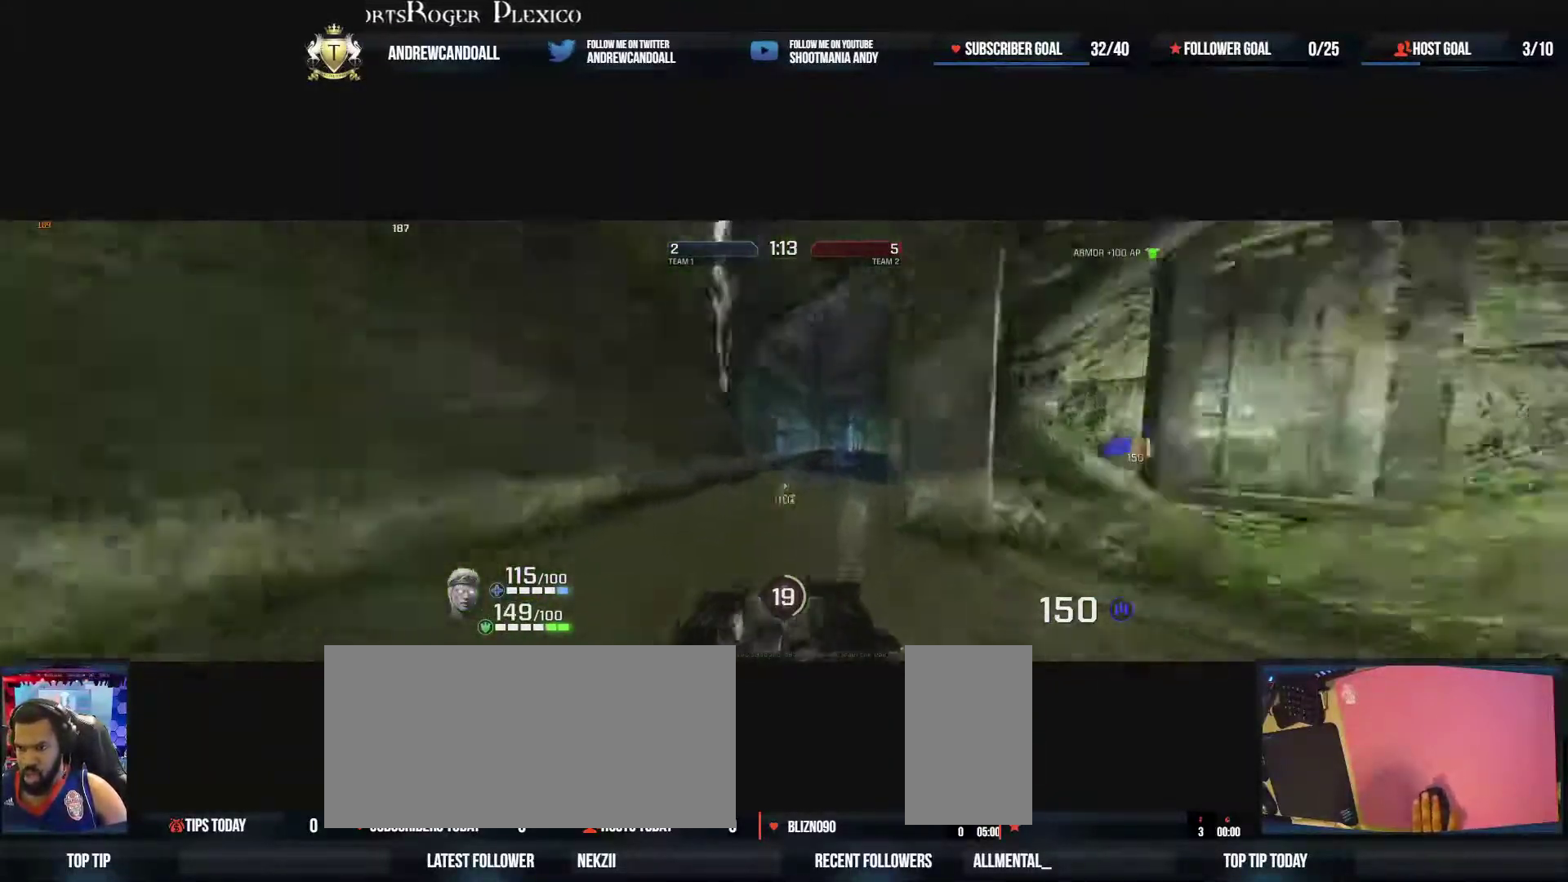
{"keys": ["d", "w"], "mouse": [], "events": [[67, "d", "down"], [133, "a", "up"], [167, "w", "up"], [217, "mouse_right", "up"], [383, "w", "down"]]}
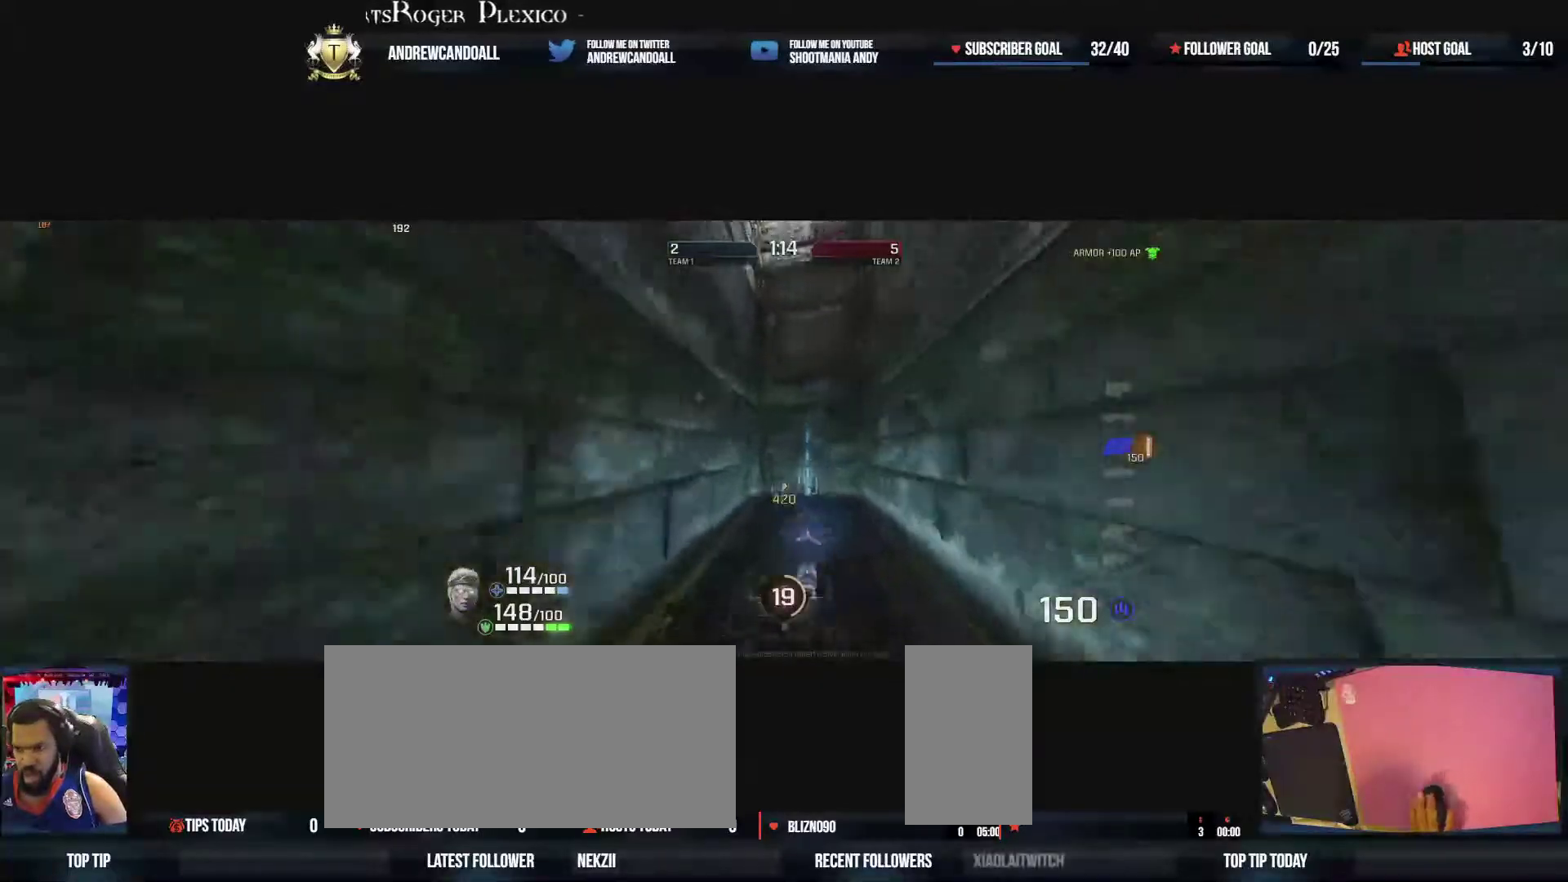
{"keys": ["w"], "mouse": [], "events": [[333, "d", "up"]]}
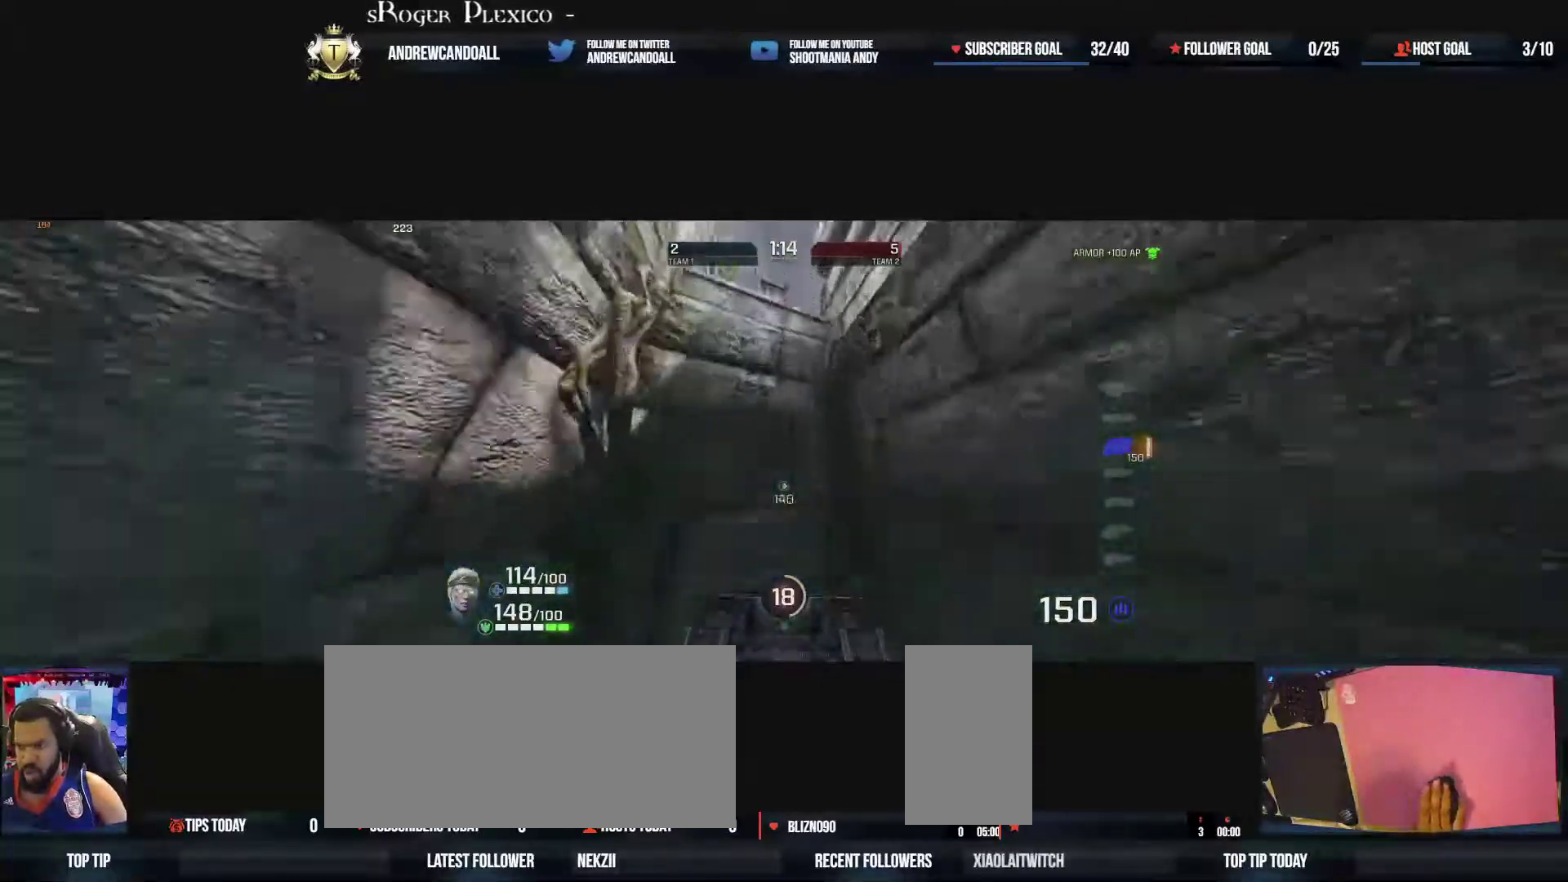
{"keys": ["d", "w"], "mouse": [], "events": [[100, "d", "down"], [267, "d", "up"], [300, "a", "down"], [417, "d", "down"], [483, "a", "up"]]}
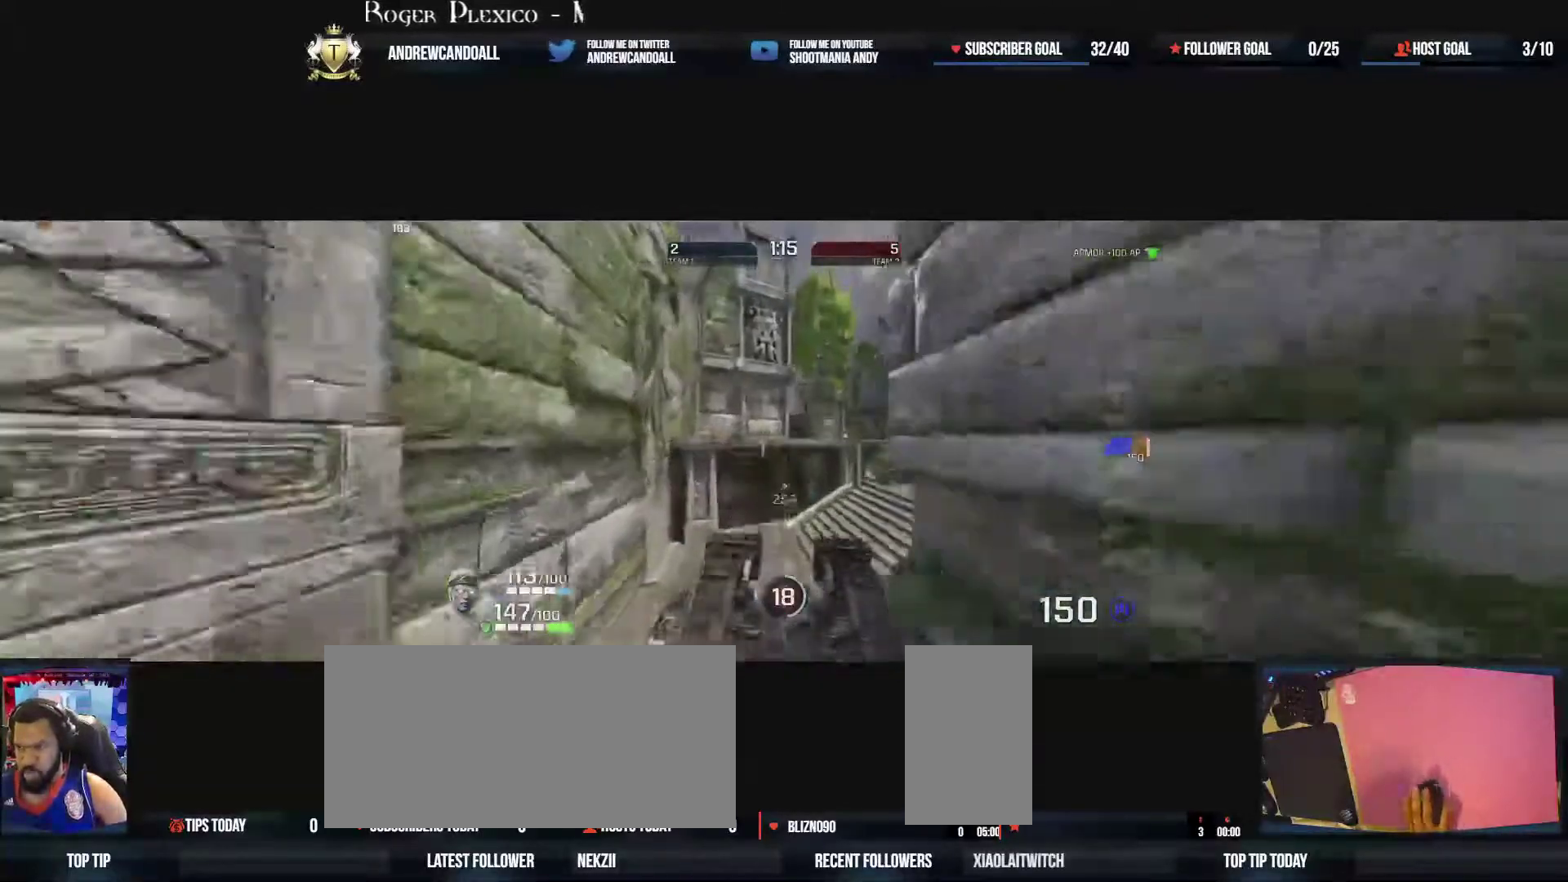
{"keys": ["d"], "mouse": [], "events": [[133, "w", "up"], [183, "w", "down"], [333, "w", "up"]]}
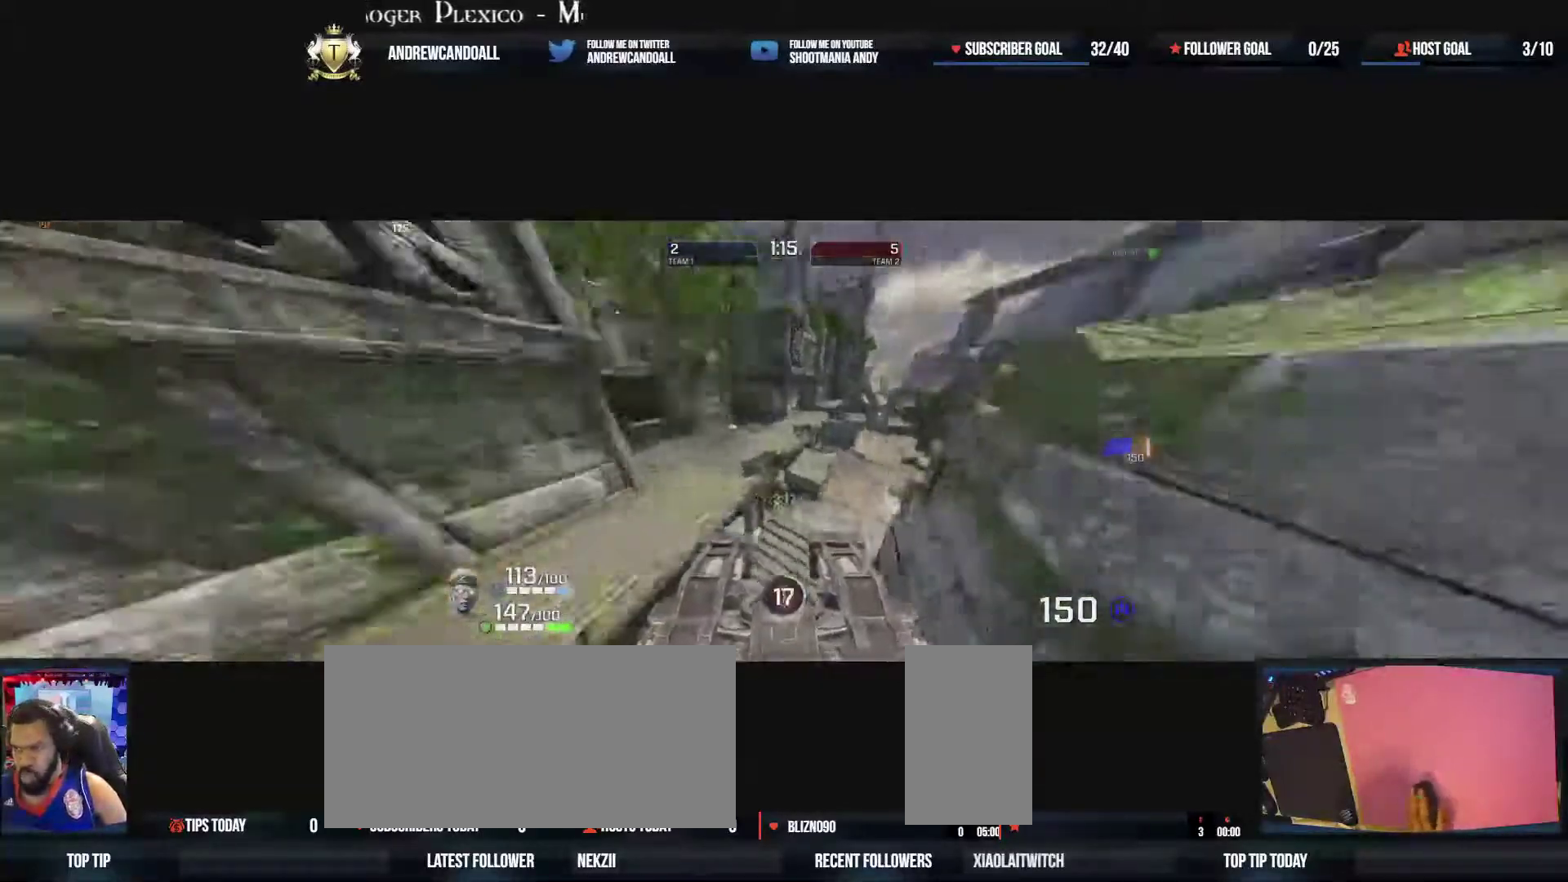
{"keys": ["d", "w"], "mouse": [], "events": [[67, "w", "down"], [183, "w", "up"], [400, "w", "down"]]}
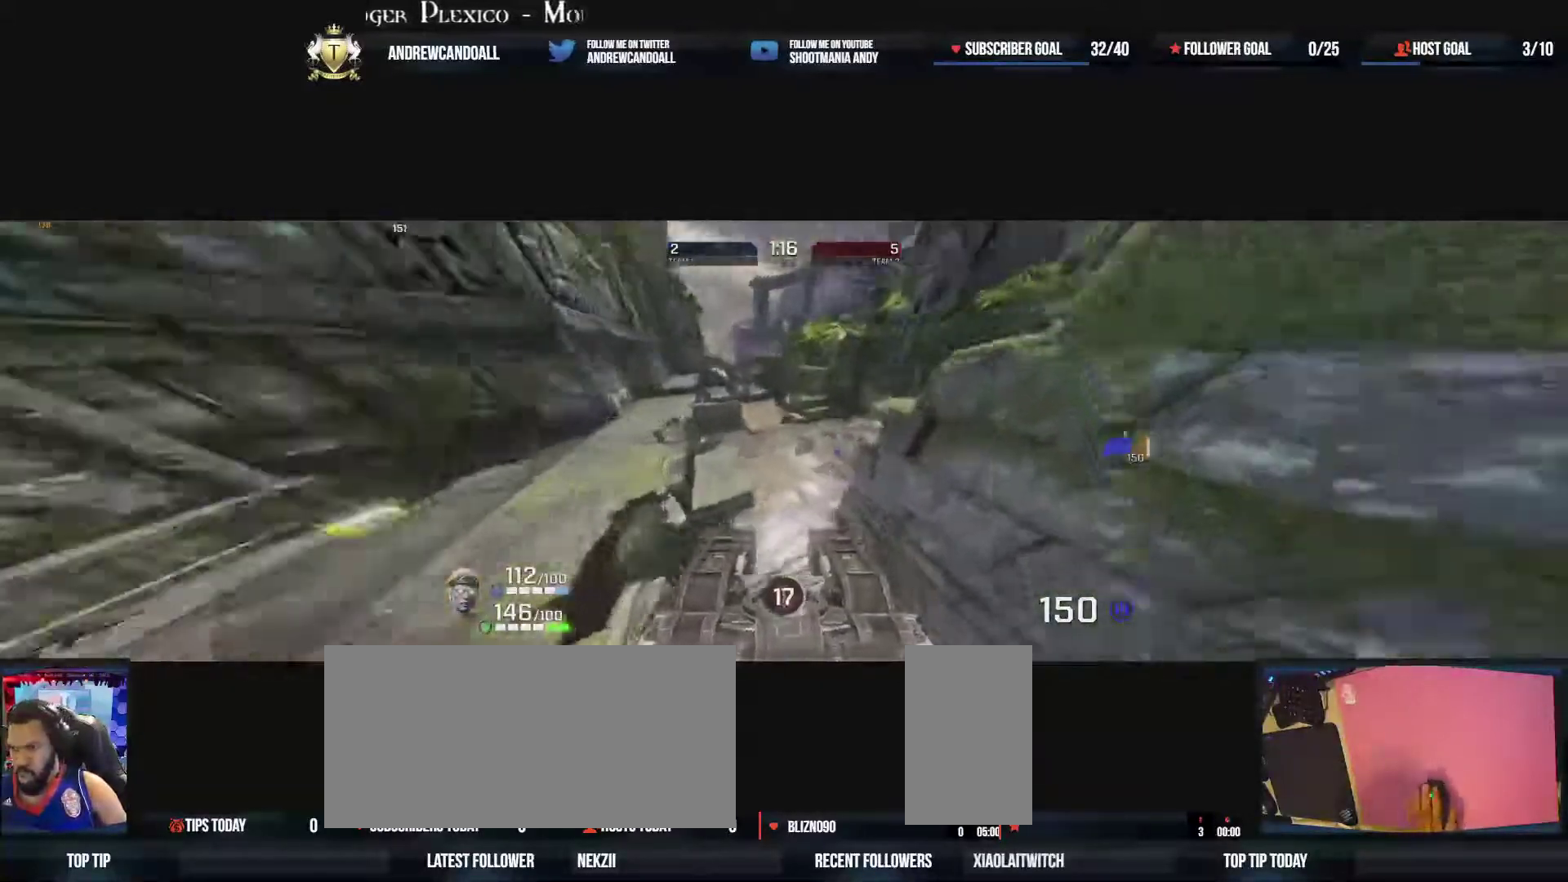
{"keys": ["d", "w"], "mouse": [], "events": []}
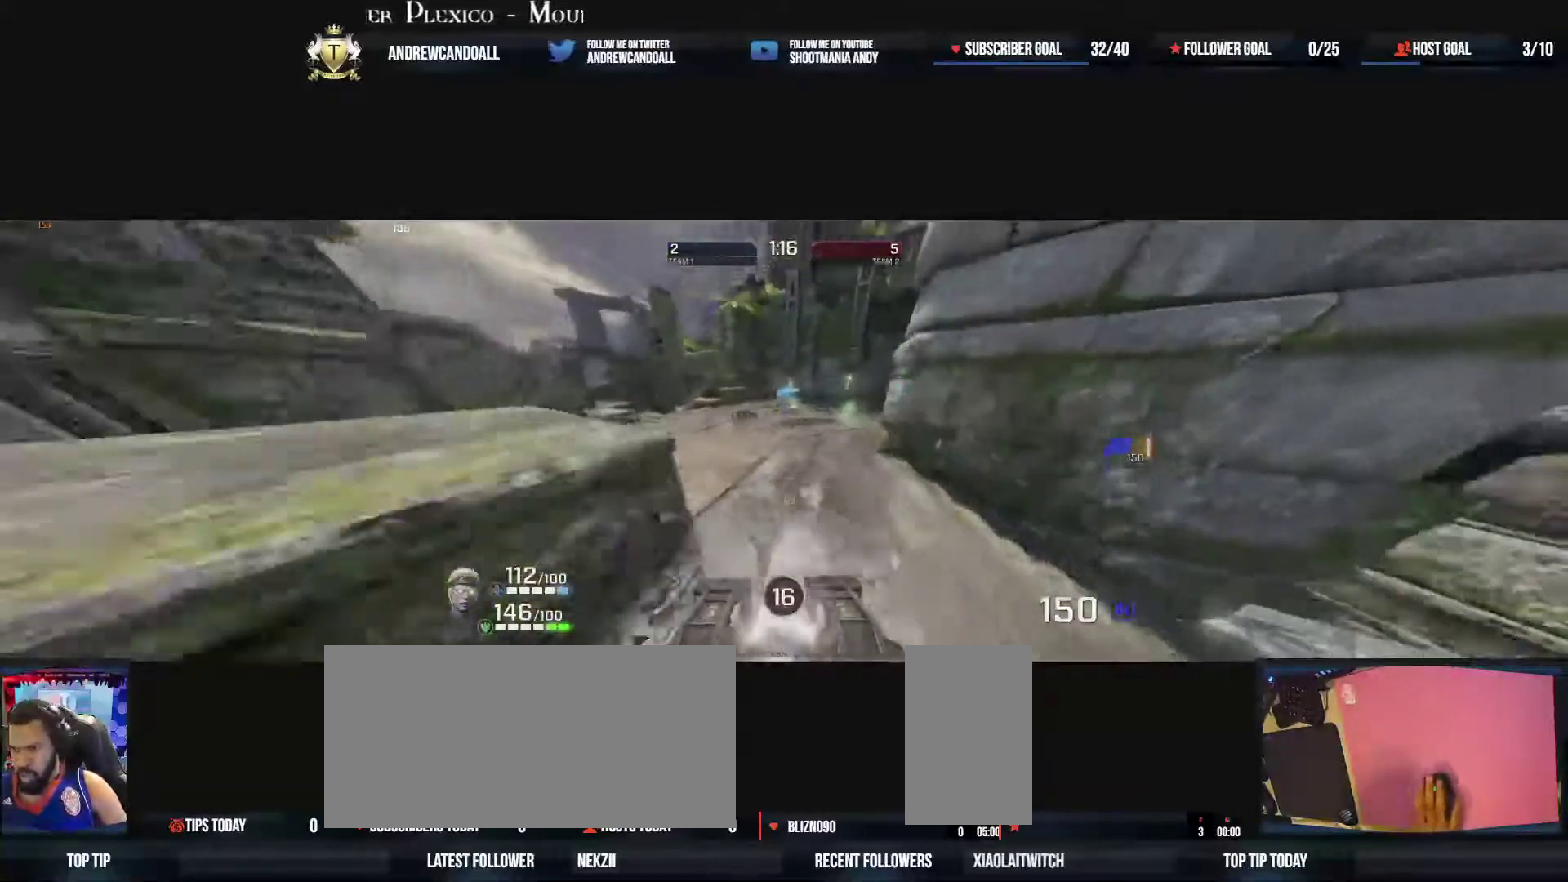
{"keys": ["a"], "mouse": [], "events": [[100, "a", "down"], [117, "mouse_right", "down"], [133, "d", "up"], [367, "mouse_right", "up"], [433, "w", "up"]]}
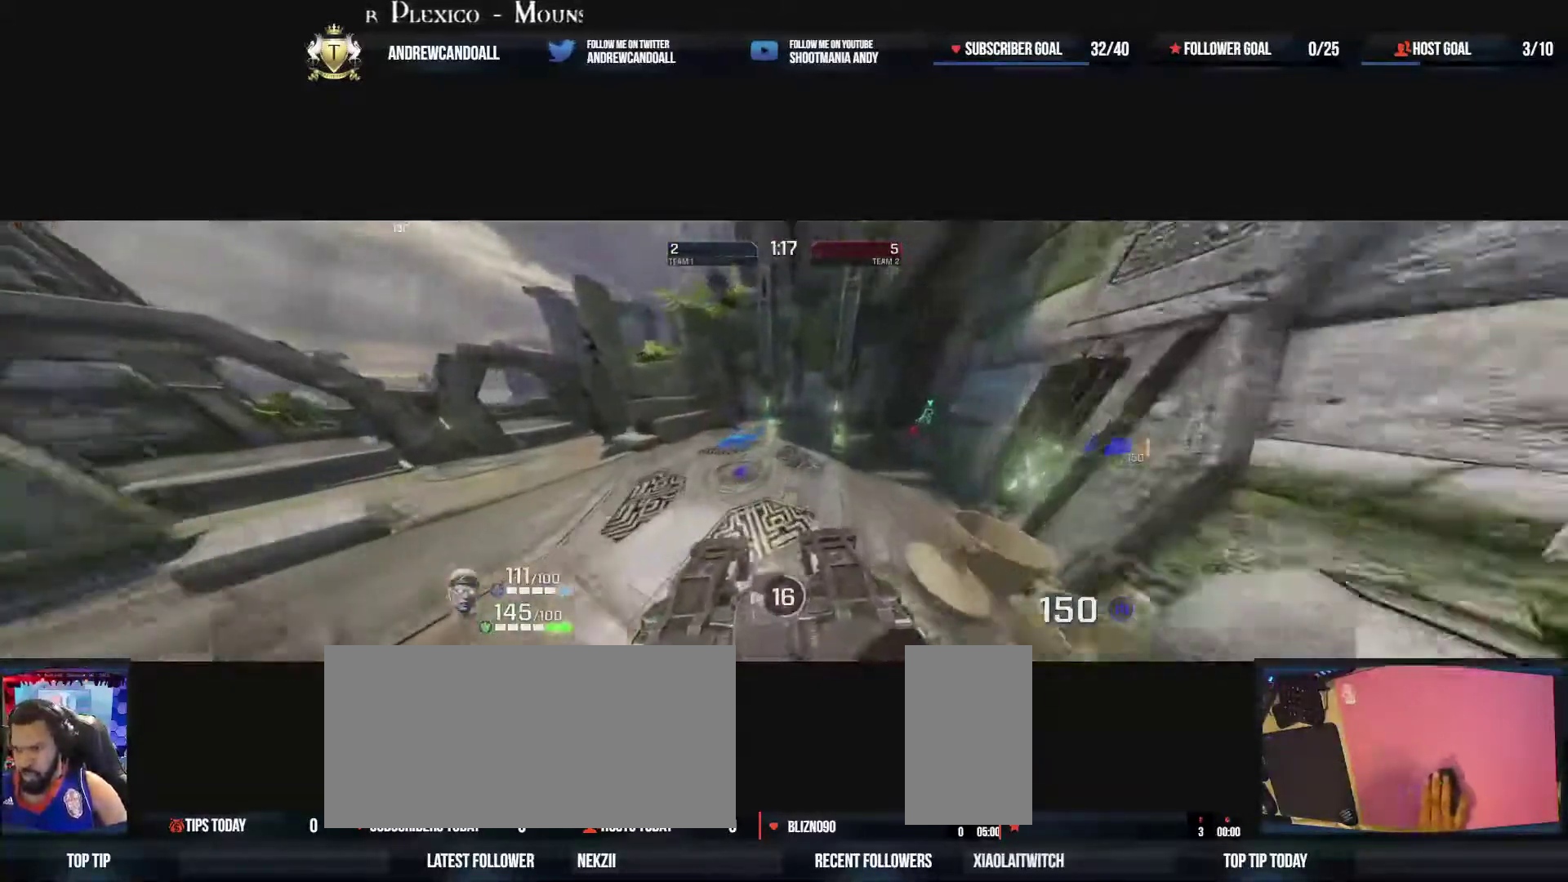
{"keys": ["a", "d", "w"], "mouse": [], "events": [[100, "w", "down"], [483, "d", "down"]]}
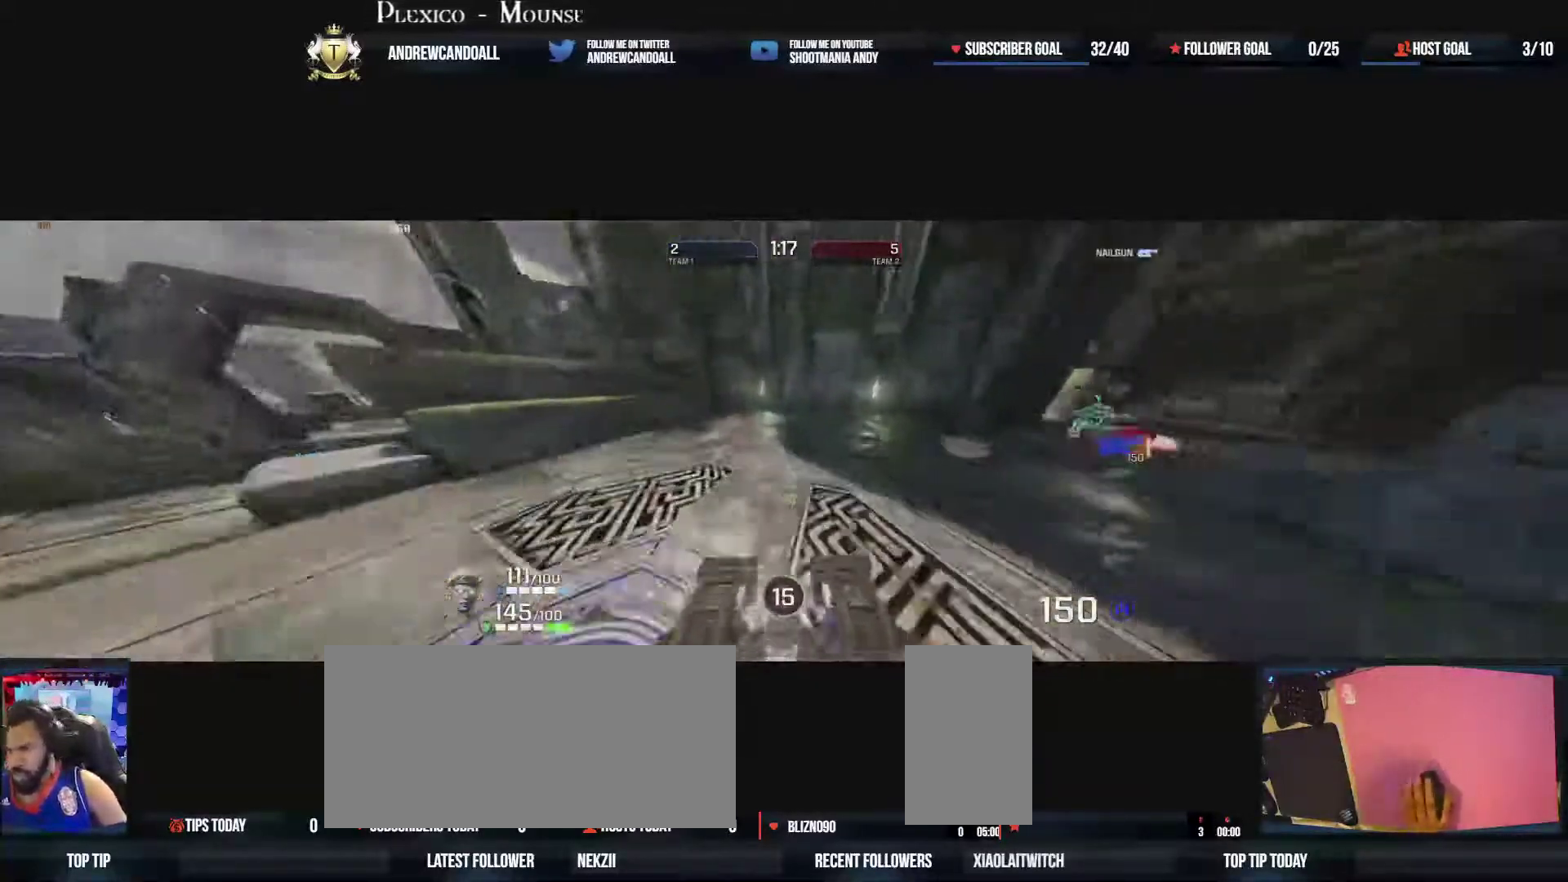
{"keys": ["w"], "mouse": [], "events": [[67, "a", "up"], [367, "a", "down"], [383, "d", "up"], [433, "a", "up"]]}
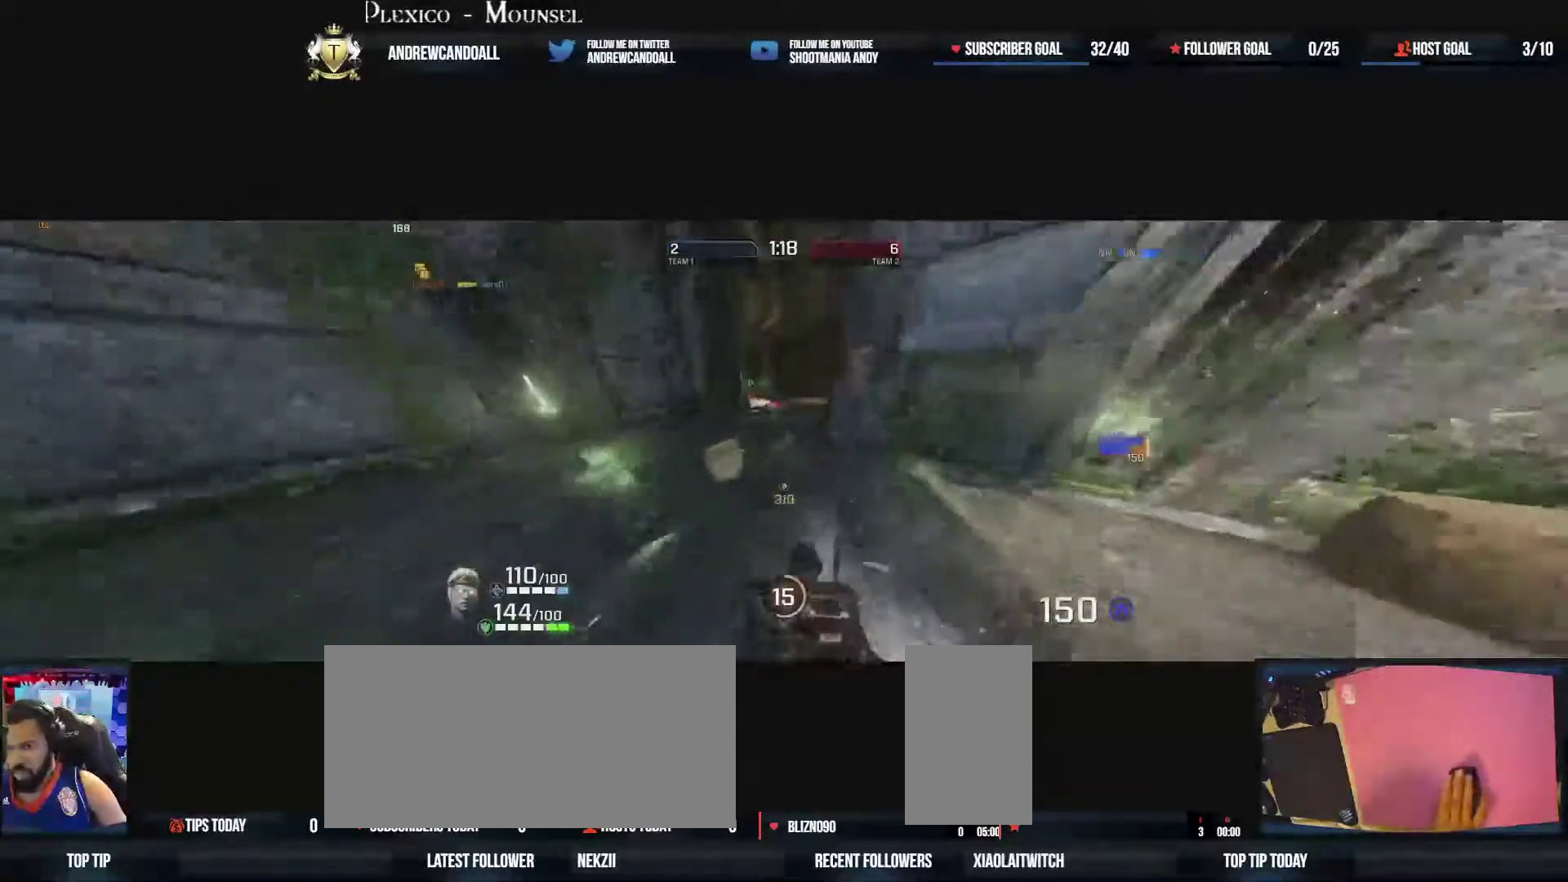
{"keys": ["a", "d", "end", "w"], "mouse": [], "events": [[17, "mouse_right", "down"], [133, "a", "down"], [250, "d", "down"], [250, "mouse_right", "up"], [433, "end", "down"]]}
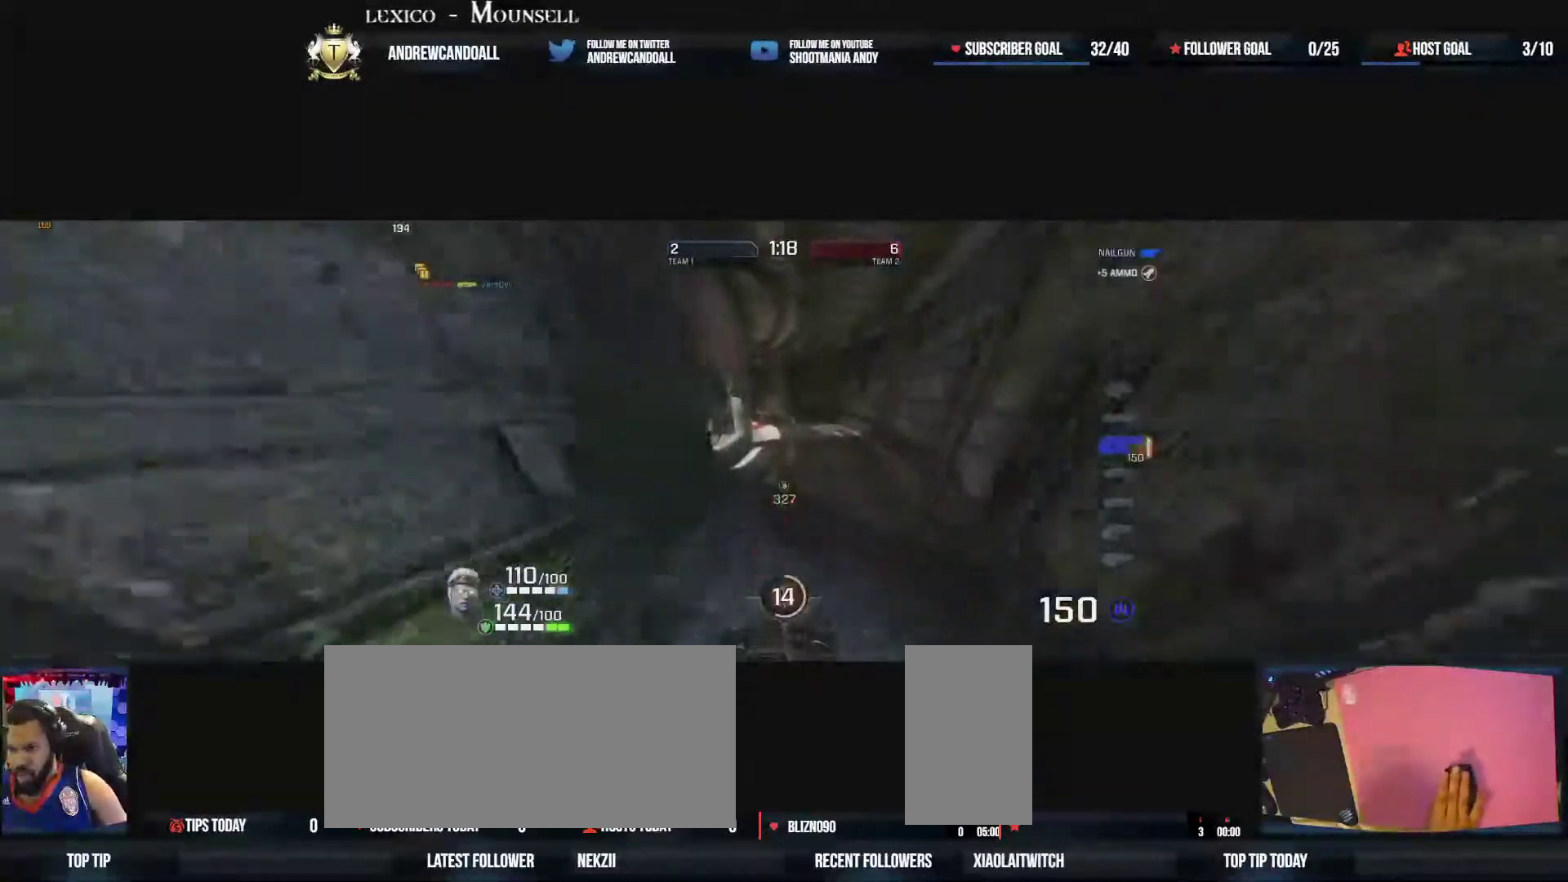
{"keys": ["a", "w"], "mouse": [], "events": [[133, "a", "up"], [167, "end", "up"], [300, "d", "up"], [317, "mouse_right", "down"], [483, "a", "down"], [500, "mouse_right", "up"]]}
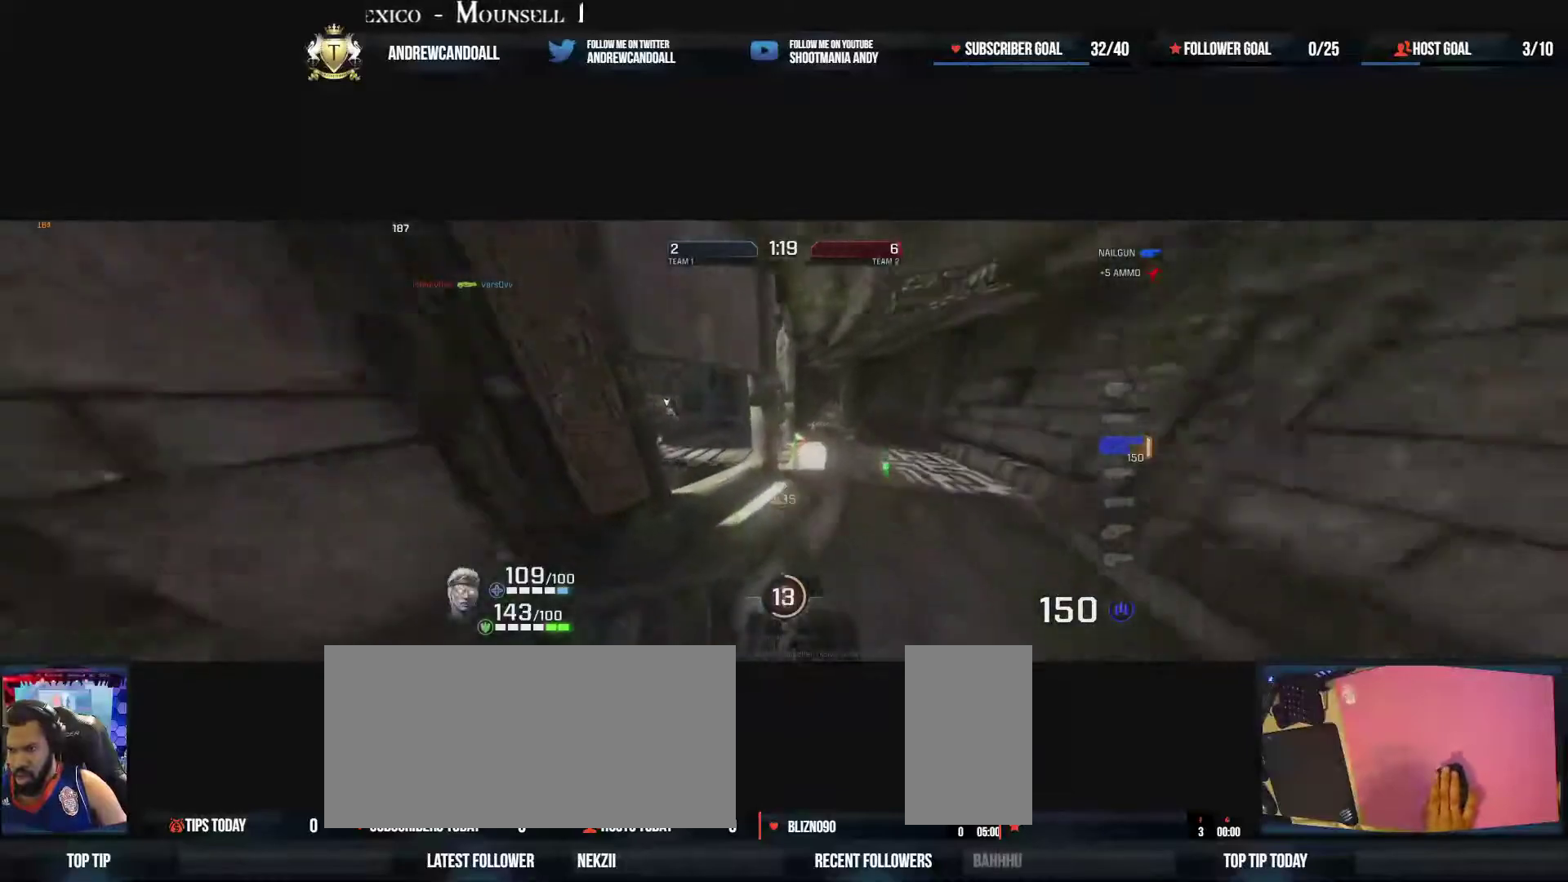
{"keys": ["d", "w"], "mouse": [], "events": [[500, "a", "up"], [500, "d", "down"]]}
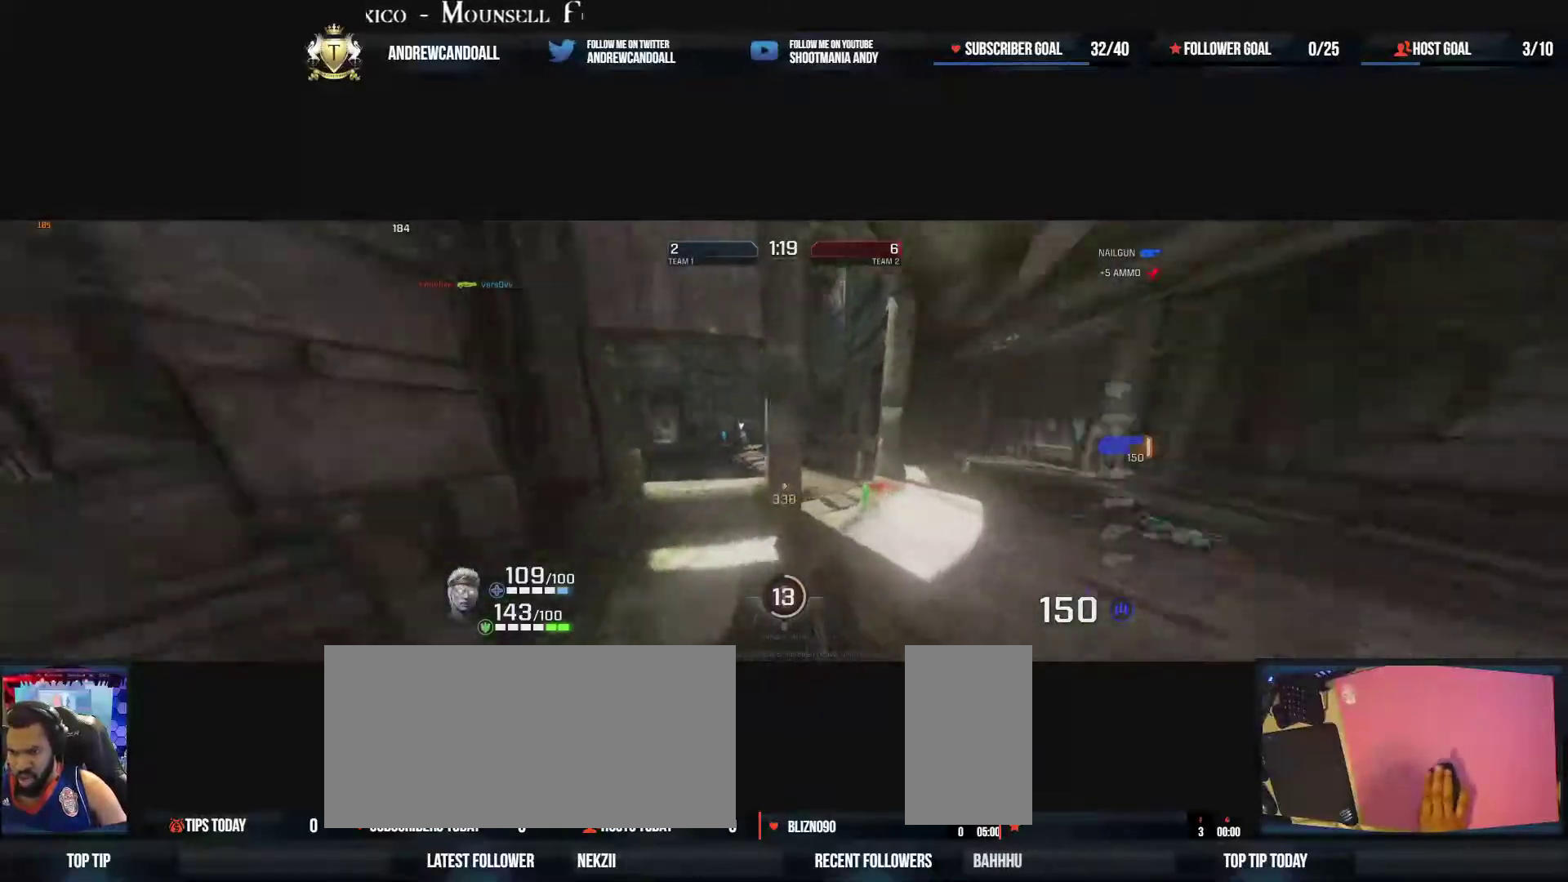
{"keys": ["d", "w"], "mouse": ["left"], "events": [[217, "d", "up"], [317, "d", "down"], [317, "mouse_left", "down"]]}
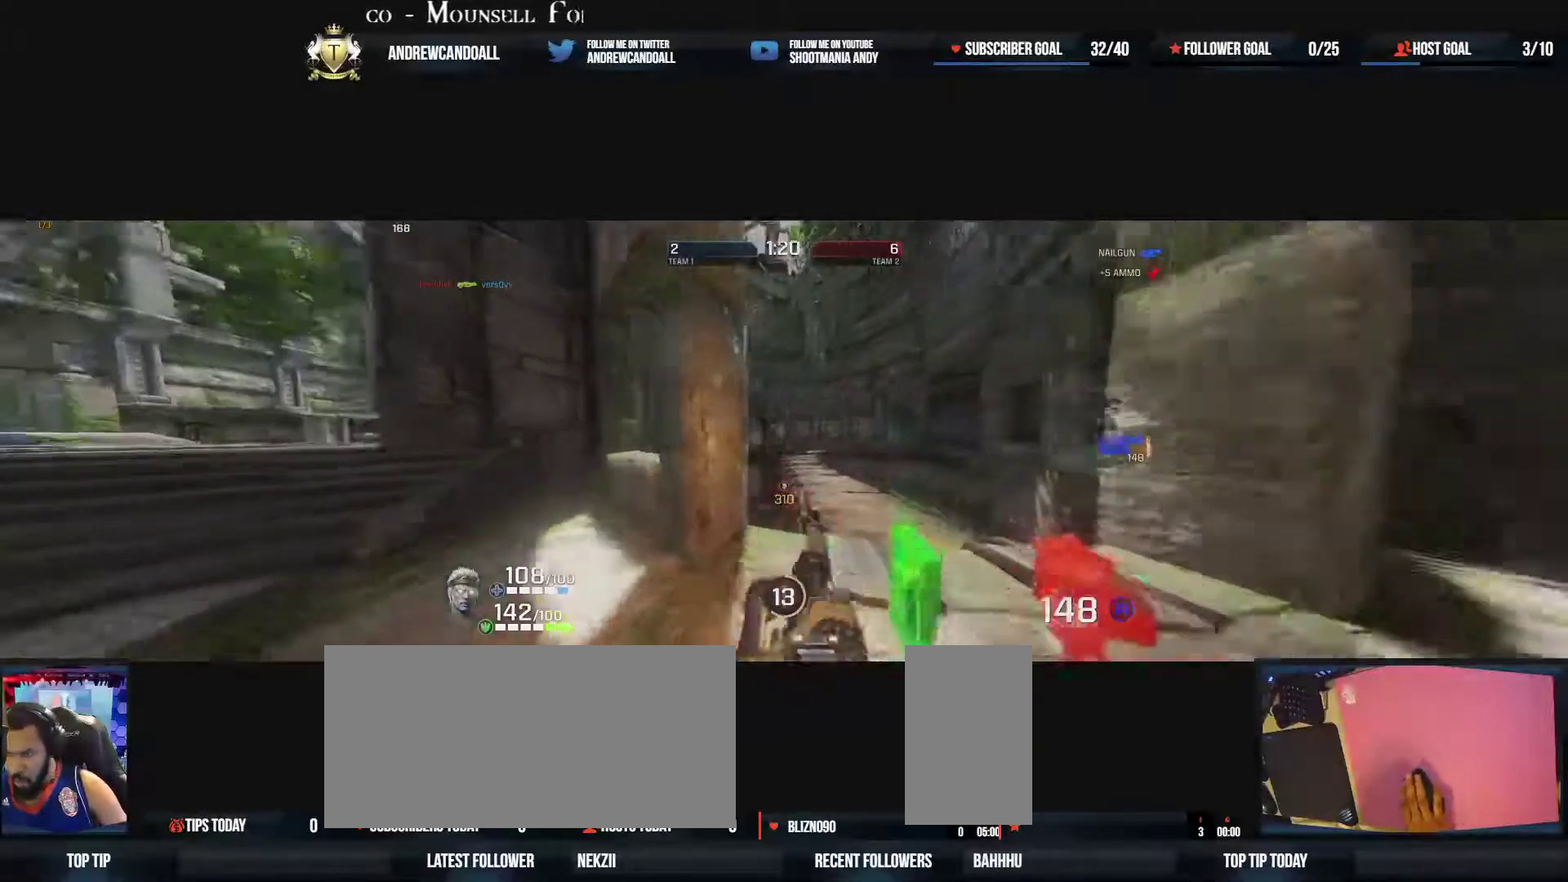
{"keys": ["d", "w"], "mouse": ["left"], "events": [[333, "d", "up"], [450, "d", "down"]]}